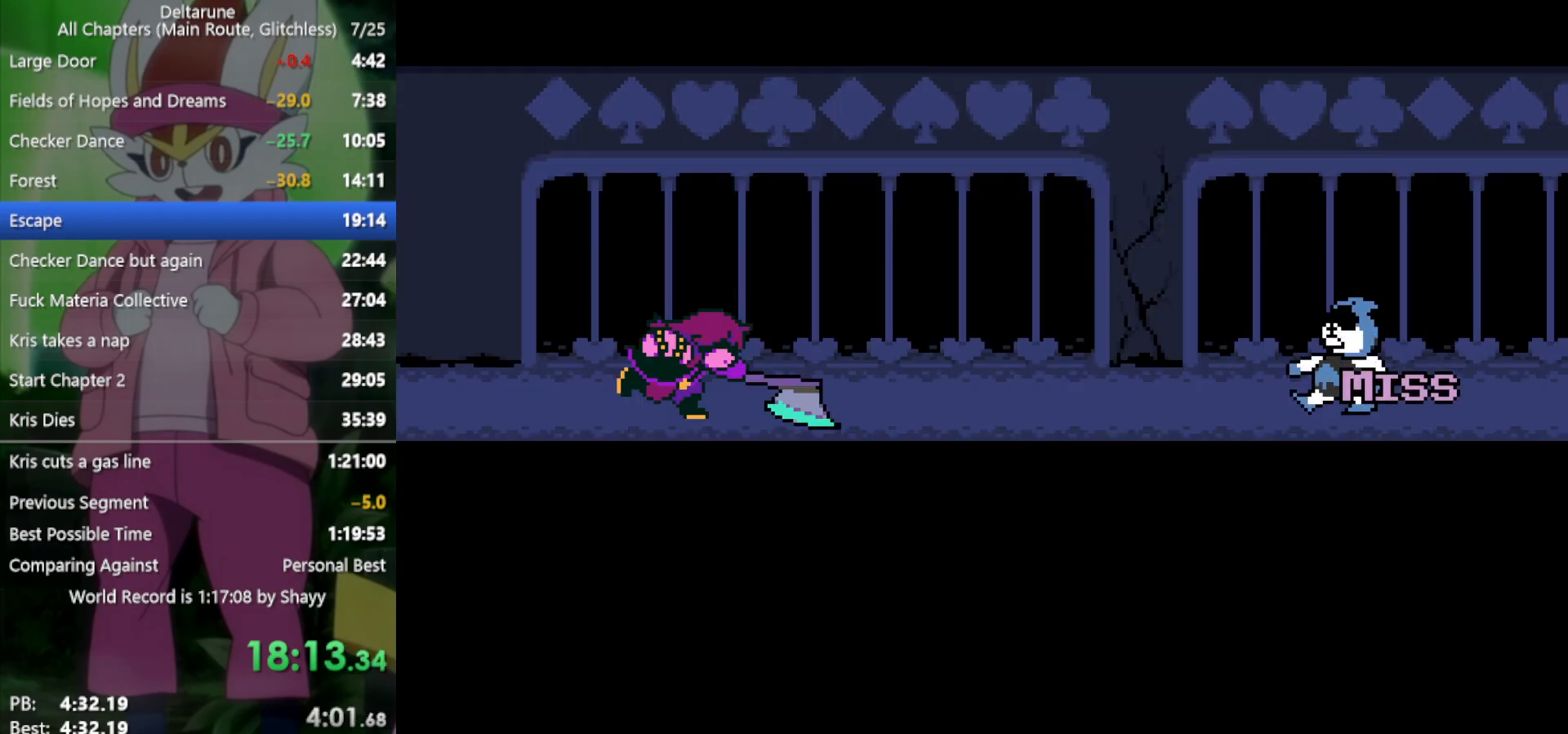
Gameplay with keyboard; each line is a JSON object with the keys held at the frame after it. "events" lists presses ("down") and releases ("up") of "c", "ctrl", "down", "left", "return", "right", "shift", "up", "x" and "z" between this image and that frame as [ms after this image, input, new state], when the widget could be followed in between. No other keys are recorded. Mouse input is not recorded.
{"keys": ["x"], "events": [[33, "z", "up"], [83, "return", "down"], [133, "return", "up"], [133, "z", "down"], [167, "return", "down"], [167, "z", "up"], [217, "return", "up"], [267, "z", "down"], [317, "return", "down"], [317, "z", "up"], [350, "return", "up"], [400, "return", "down"], [400, "z", "down"], [450, "return", "up"], [500, "z", "up"]]}
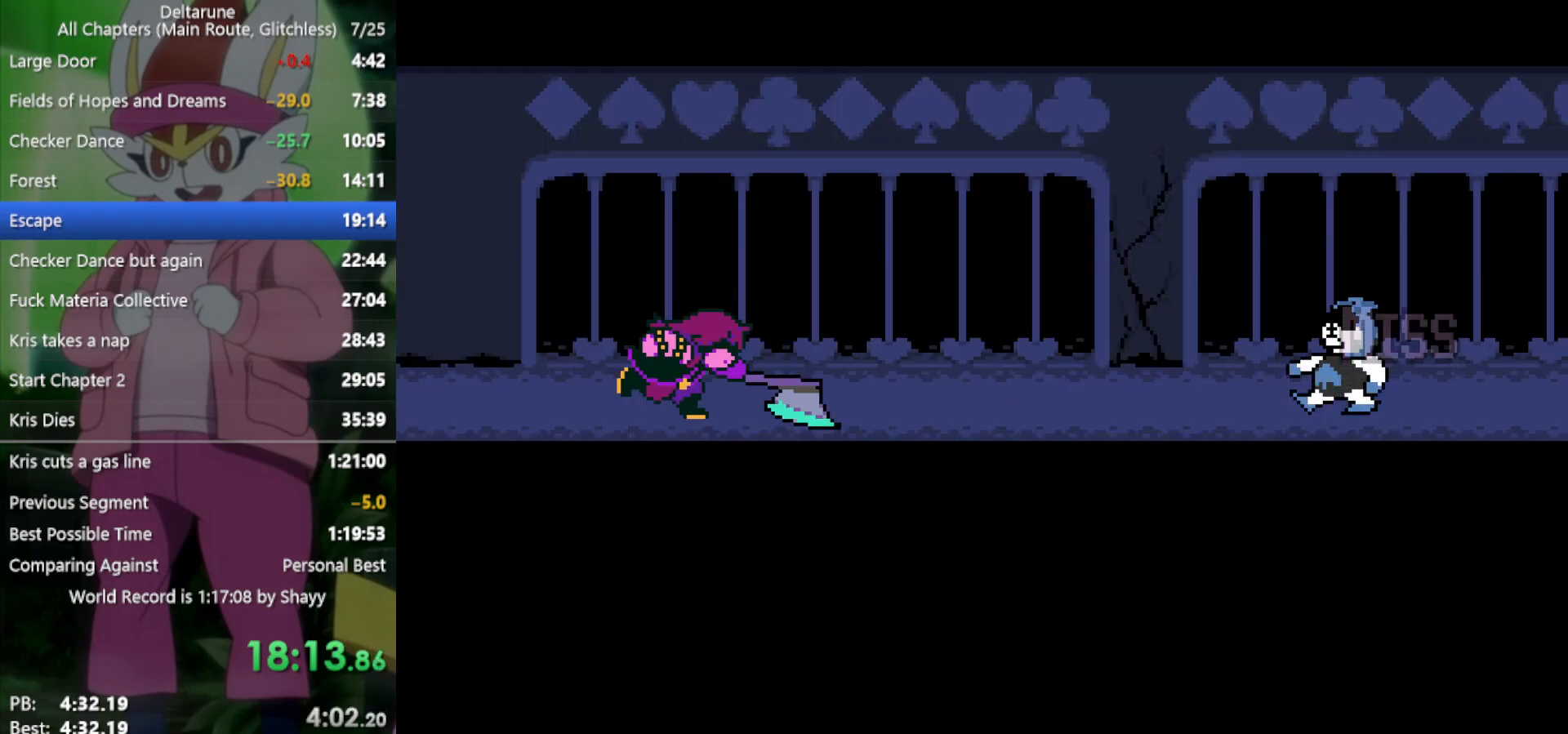
{"keys": ["return", "x", "z"], "events": [[50, "return", "down"], [50, "z", "down"], [83, "return", "up"], [83, "z", "up"], [133, "return", "down"], [183, "return", "up"], [183, "z", "down"], [233, "return", "down"], [233, "z", "up"], [267, "return", "up"], [317, "z", "down"], [367, "return", "down"], [417, "return", "up"], [417, "z", "up"], [450, "z", "down"], [500, "return", "down"]]}
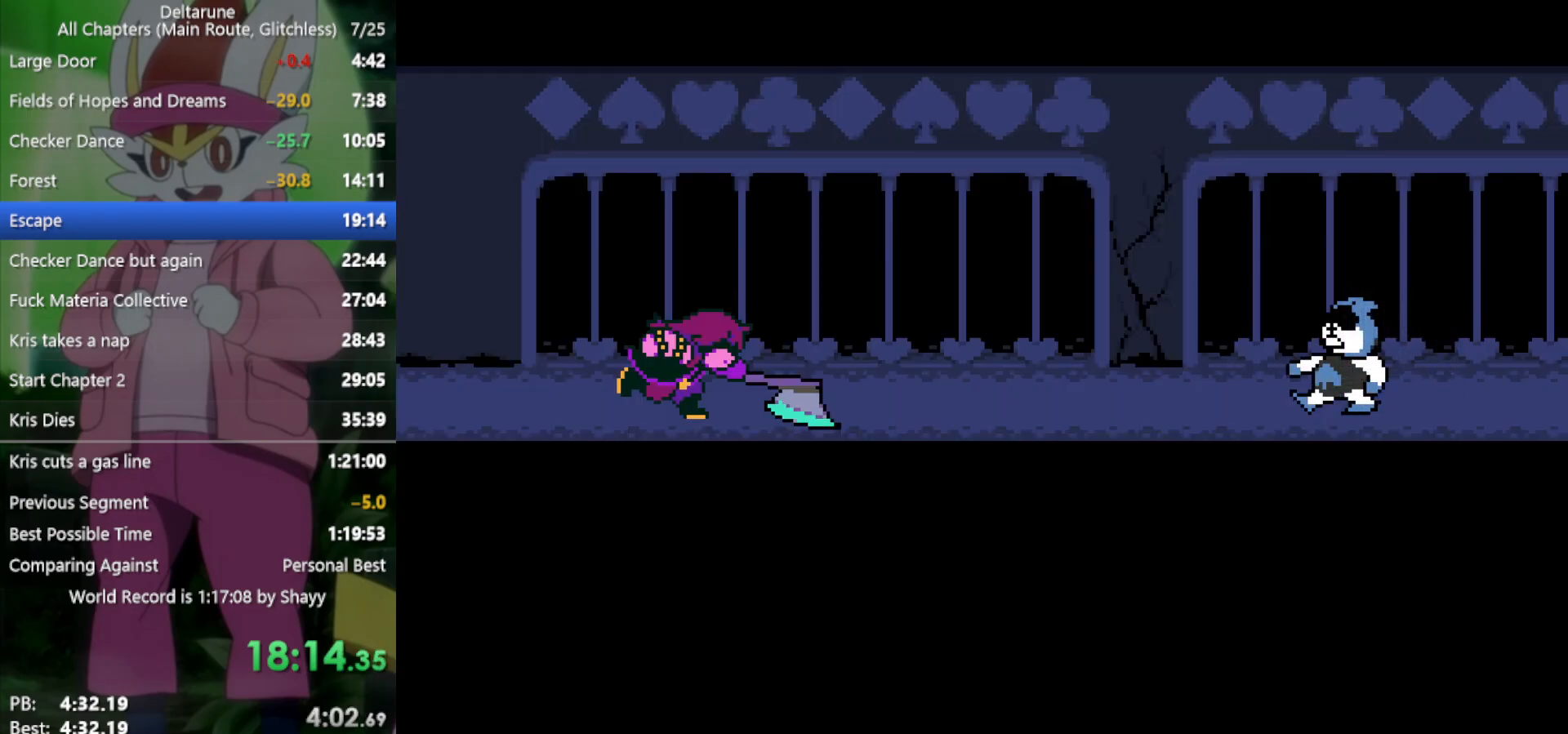
{"keys": ["return", "x", "z"], "events": [[50, "return", "up"], [50, "z", "up"], [83, "return", "down"], [133, "return", "up"], [133, "z", "down"], [233, "return", "down"], [233, "z", "up"], [267, "return", "up"], [267, "z", "down"], [367, "return", "down"], [367, "z", "up"], [417, "return", "up"], [450, "z", "down"], [500, "return", "down"]]}
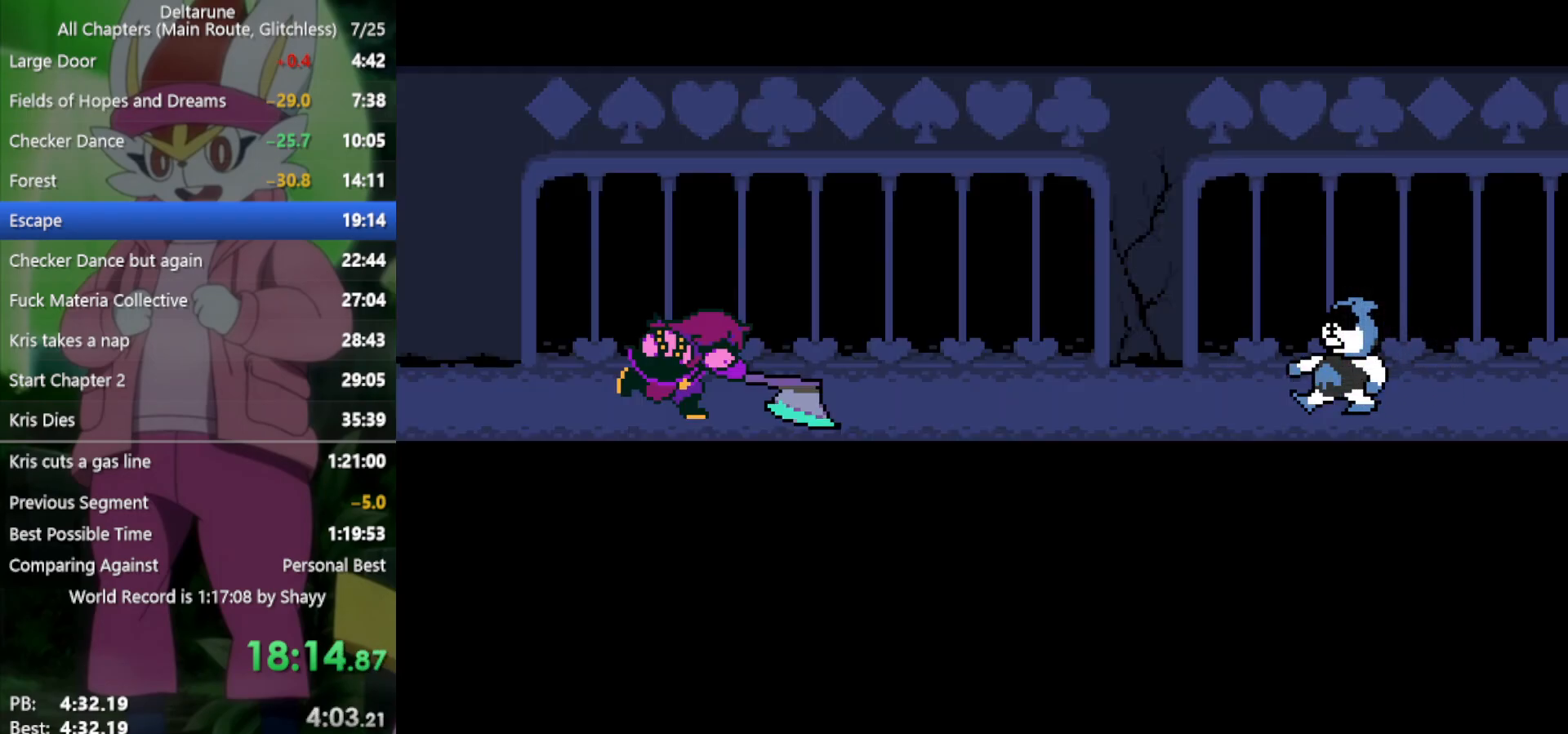
{"keys": ["x"], "events": [[50, "return", "up"], [50, "z", "up"], [133, "return", "down"], [133, "z", "down"], [183, "return", "up"], [183, "z", "up"], [283, "return", "down"], [283, "z", "down"], [317, "return", "up"], [317, "z", "up"], [417, "return", "down"], [417, "z", "down"], [467, "return", "up"], [467, "z", "up"]]}
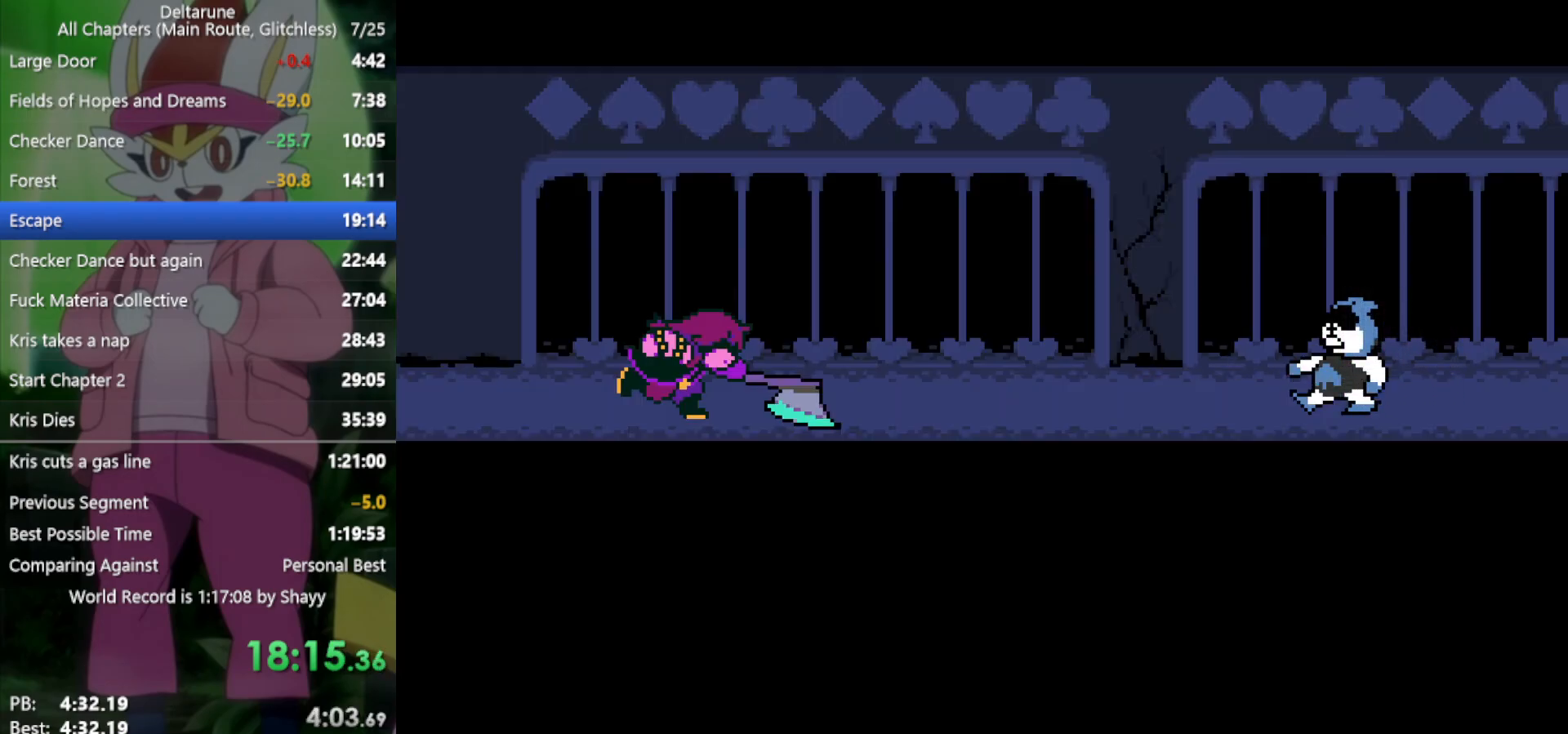
{"keys": ["x", "z"], "events": [[50, "return", "down"], [50, "z", "down"], [100, "return", "up"], [100, "z", "up"], [133, "return", "down"], [183, "return", "up"], [183, "z", "down"], [233, "z", "up"], [283, "return", "down"], [333, "z", "down"], [367, "return", "up"], [367, "z", "up"], [417, "return", "down"], [467, "return", "up"], [467, "z", "down"]]}
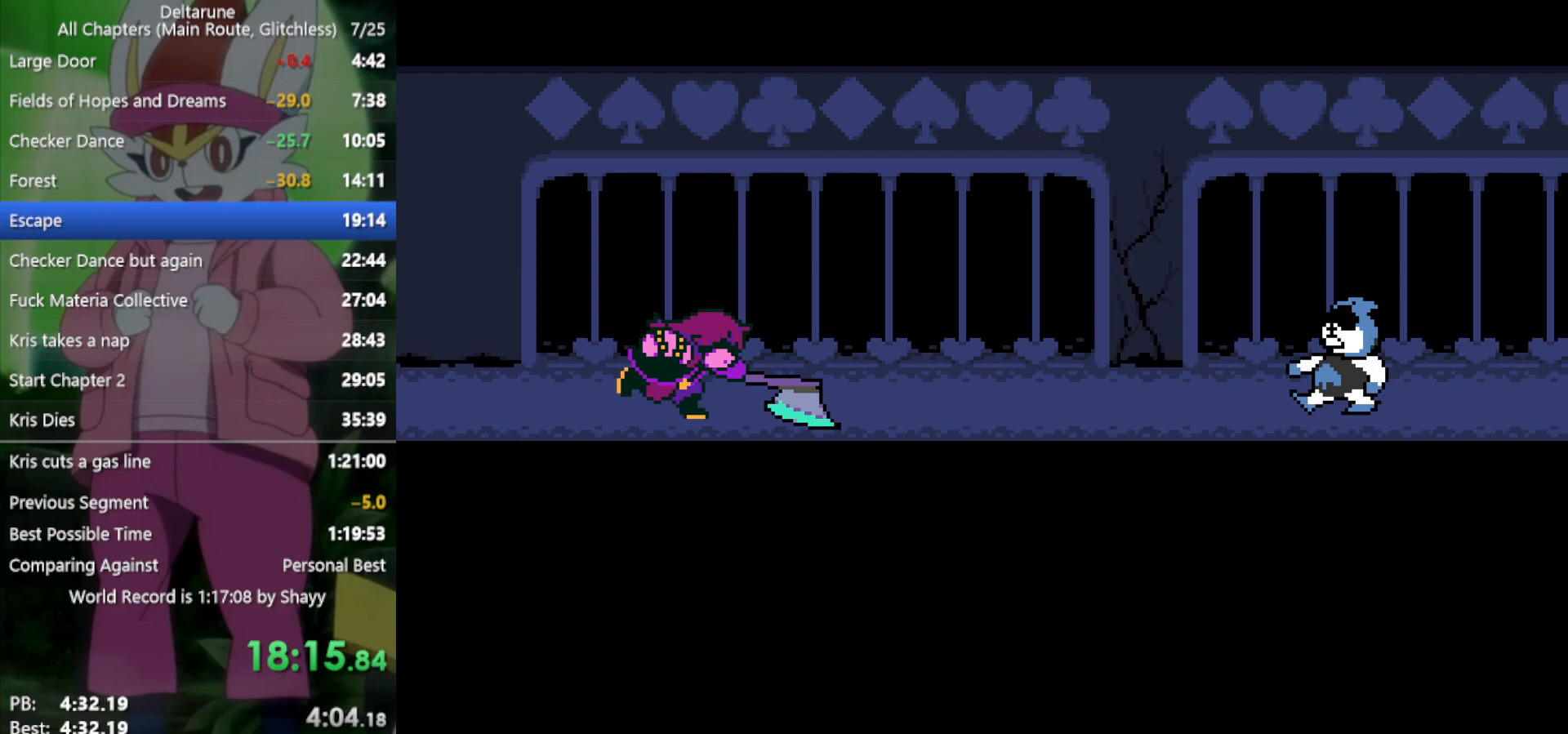
{"keys": ["return", "x"], "events": [[50, "return", "down"], [50, "z", "up"], [100, "return", "up"], [100, "z", "down"], [200, "return", "down"], [200, "z", "up"], [233, "return", "up"], [283, "z", "down"], [333, "return", "down"], [333, "z", "up"], [383, "return", "up"], [417, "z", "down"], [467, "return", "down"], [467, "z", "up"]]}
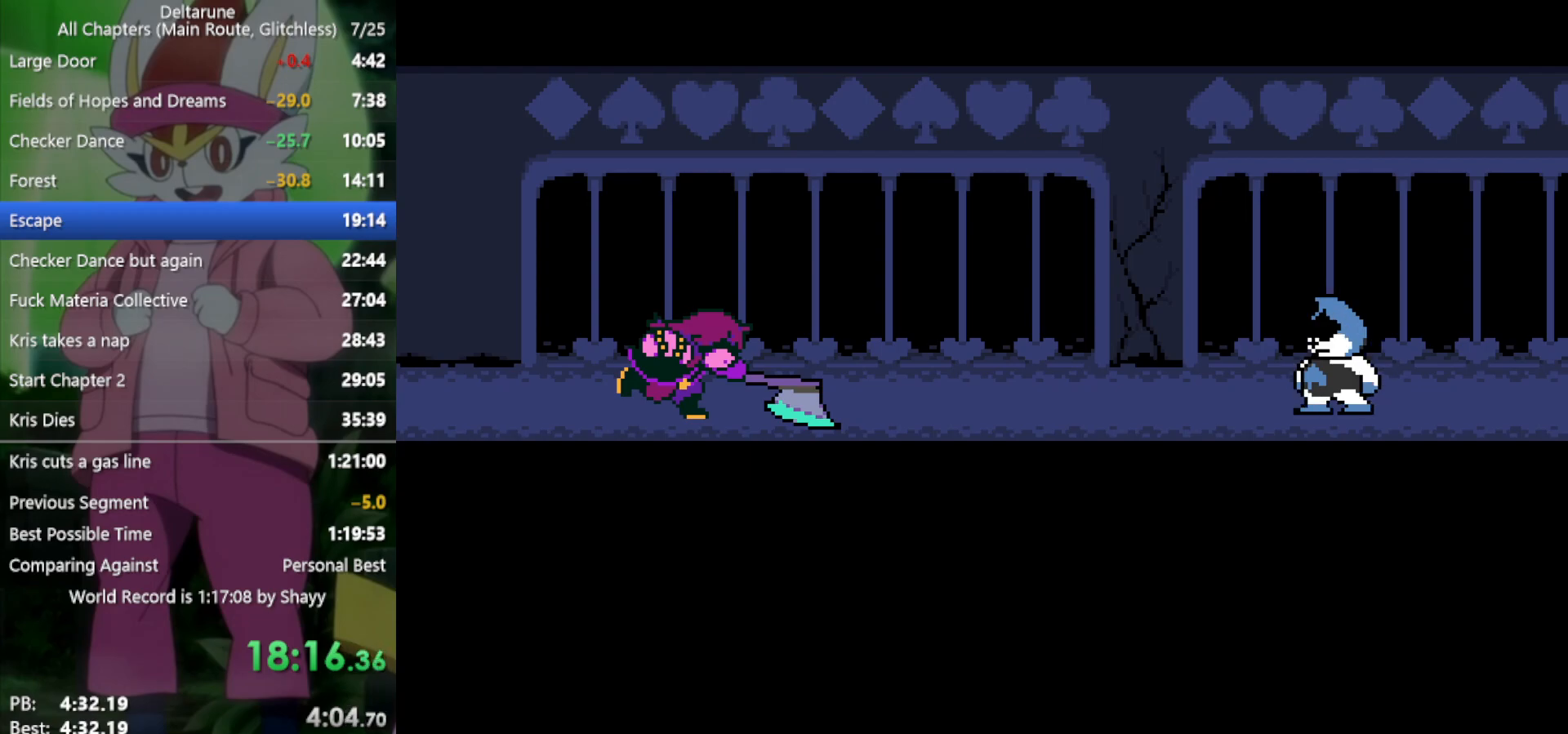
{"keys": ["return", "x", "z"], "events": [[17, "return", "up"], [50, "z", "down"], [100, "return", "down"], [100, "z", "up"], [150, "return", "up"], [233, "return", "down"], [233, "z", "down"], [283, "return", "up"], [283, "z", "up"], [333, "z", "down"], [383, "return", "down"], [383, "z", "up"], [417, "return", "up"], [467, "return", "down"], [467, "z", "down"]]}
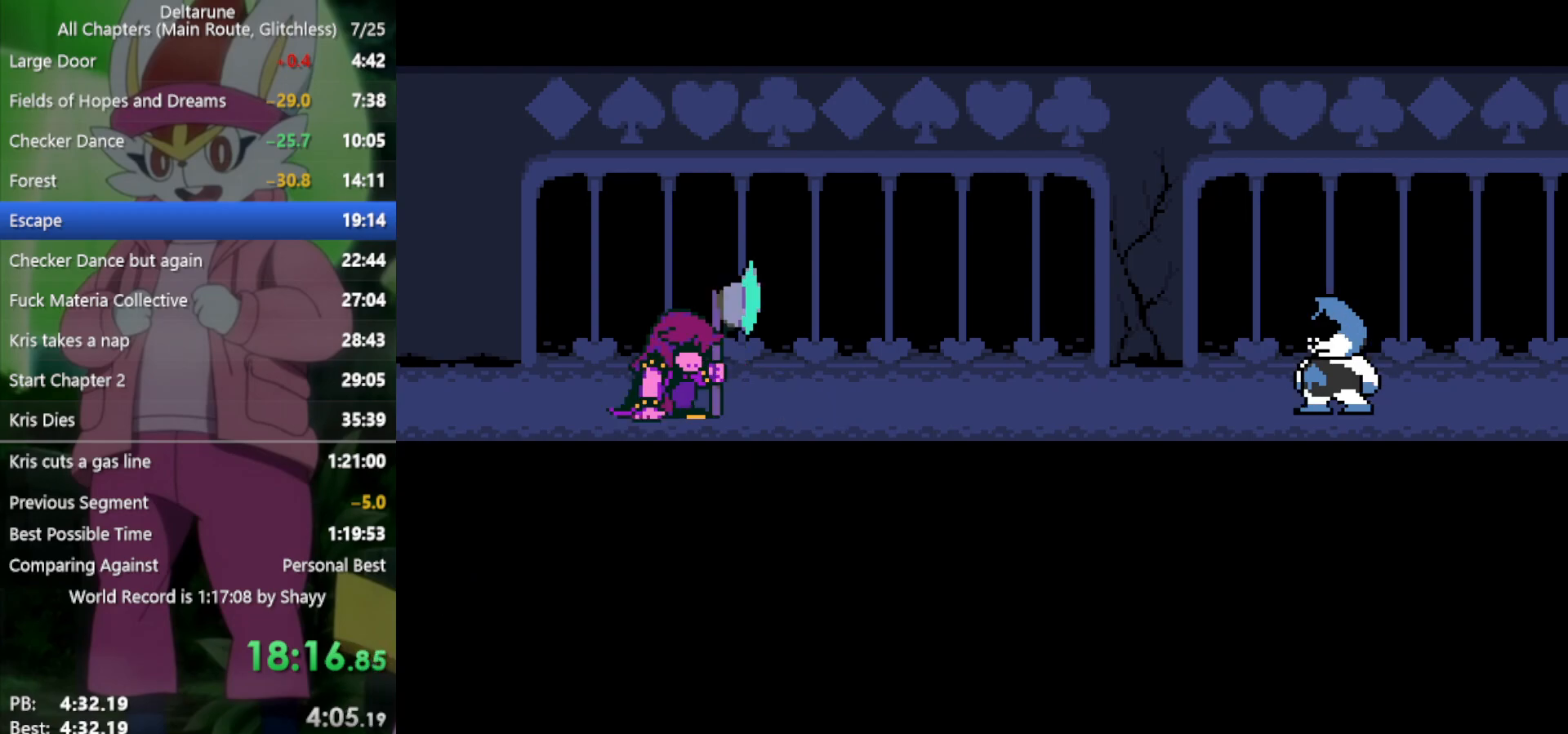
{"keys": ["x", "z"], "events": [[17, "return", "up"], [50, "z", "up"], [100, "return", "down"], [150, "return", "up"], [150, "z", "down"], [200, "z", "up"], [250, "return", "down"], [283, "return", "up"], [283, "z", "down"], [333, "z", "up"], [383, "return", "down"], [433, "return", "up"], [467, "z", "down"]]}
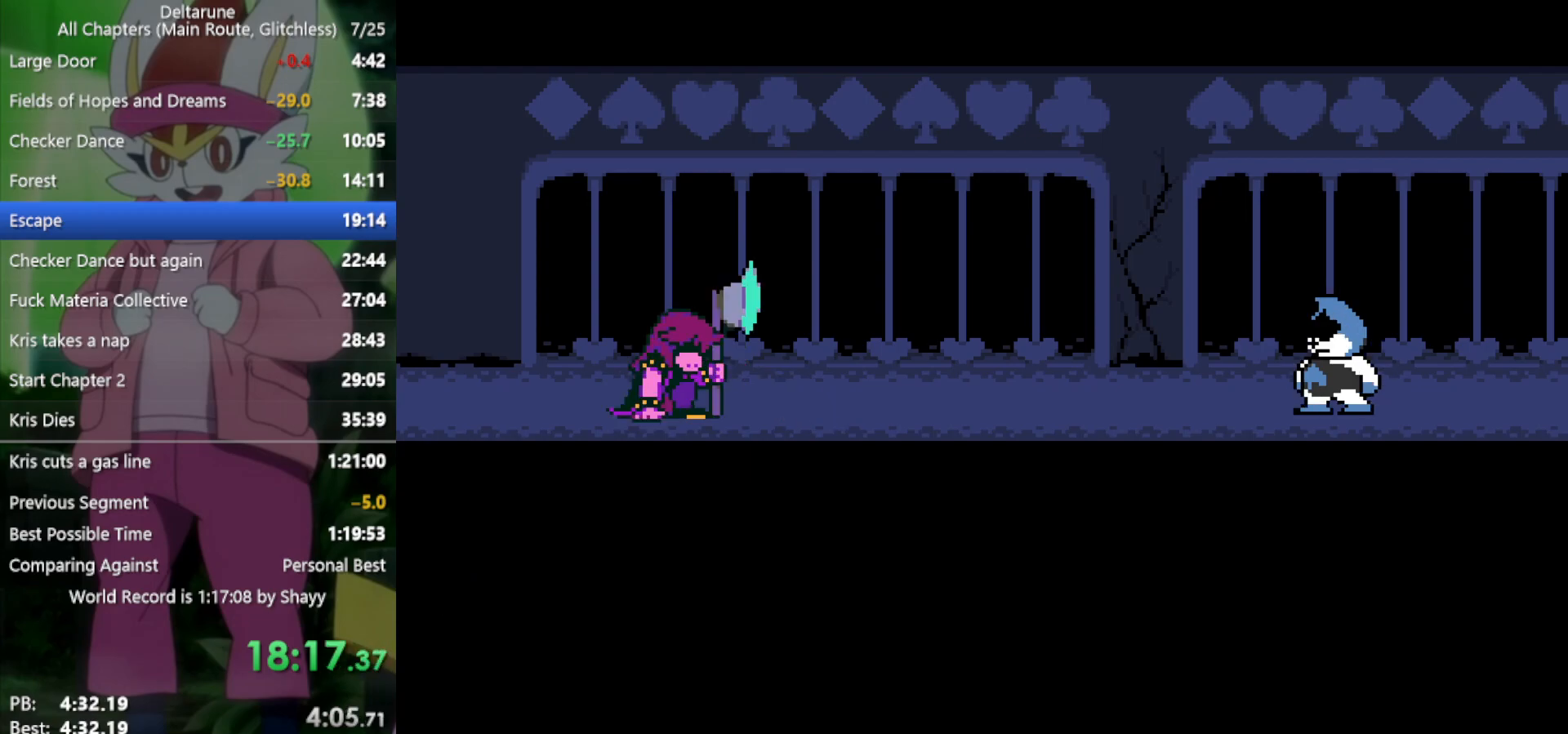
{"keys": ["x"], "events": [[17, "return", "down"], [17, "z", "up"], [67, "return", "up"], [150, "return", "down"], [150, "z", "down"], [200, "return", "up"], [200, "z", "up"], [300, "return", "down"], [300, "z", "down"], [333, "return", "up"], [333, "z", "up"], [433, "return", "down"], [433, "z", "down"], [467, "return", "up"], [467, "z", "up"]]}
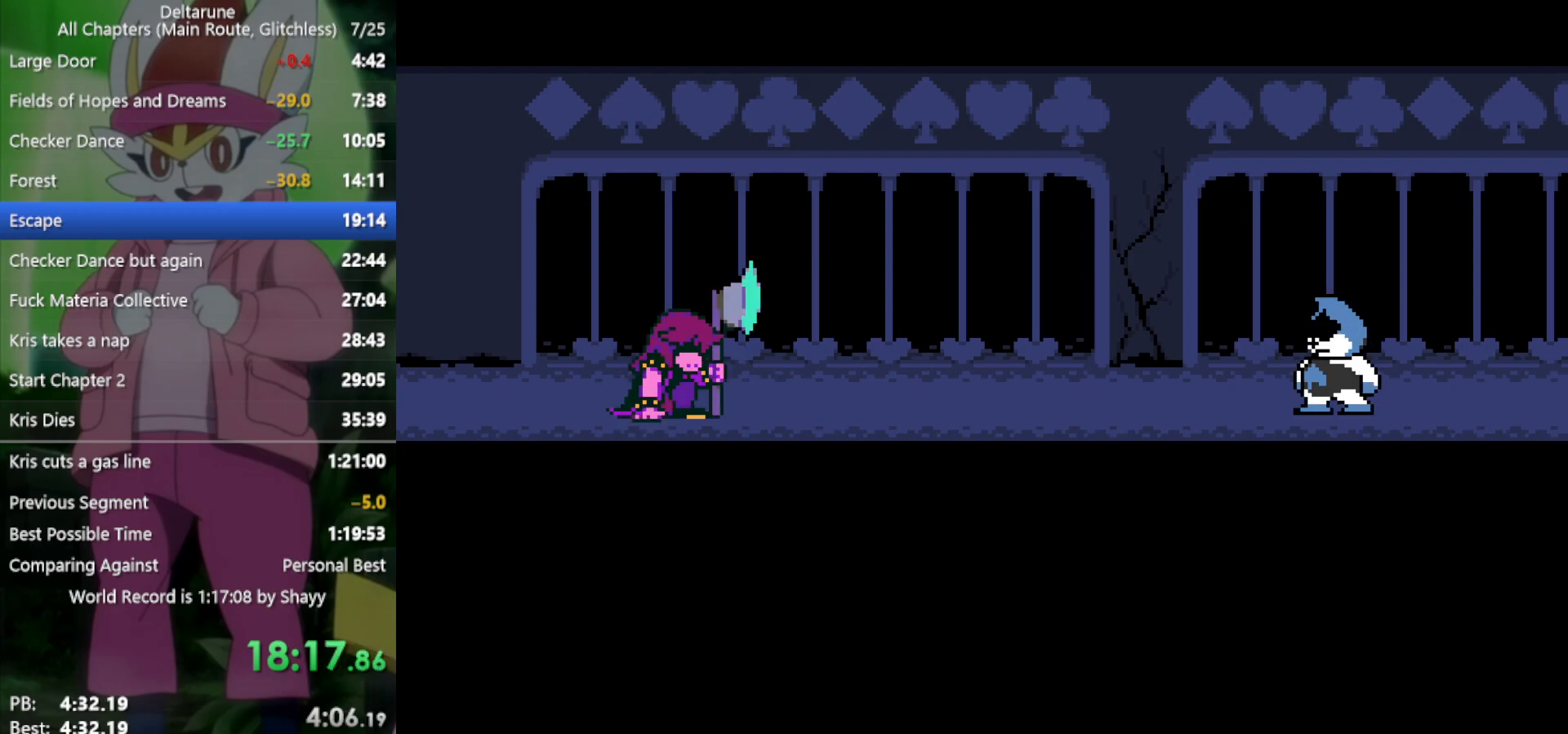
{"keys": ["x"], "events": [[67, "z", "down"], [117, "return", "down"], [150, "return", "up"], [150, "z", "up"], [200, "z", "down"], [250, "return", "down"], [300, "return", "up"], [300, "z", "up"], [383, "return", "down"], [383, "z", "down"], [433, "return", "up"], [433, "z", "up"]]}
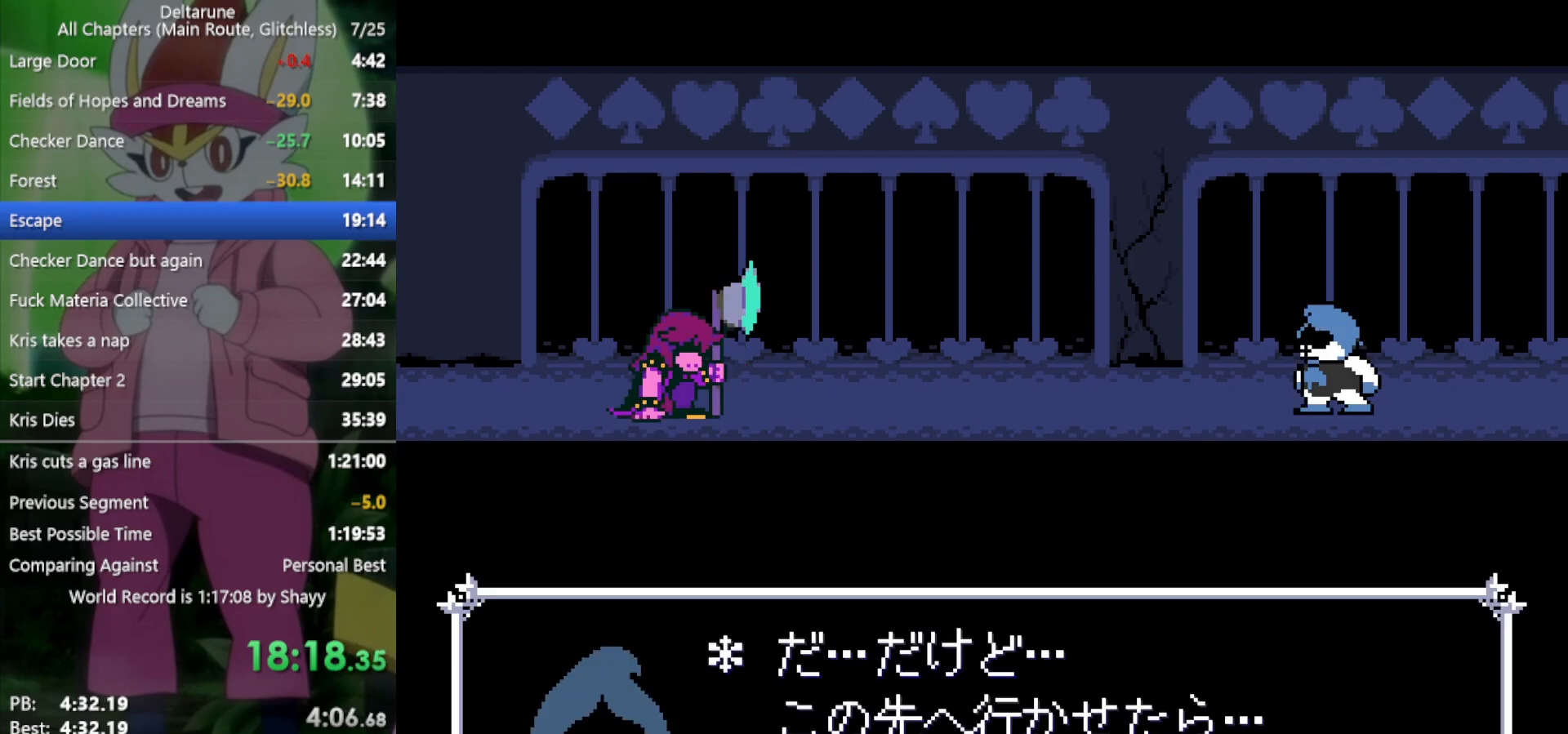
{"keys": ["x", "z"], "events": [[33, "return", "down"], [33, "z", "down"], [67, "return", "up"], [67, "z", "up"], [167, "return", "down"], [167, "z", "down"], [217, "return", "up"], [250, "z", "up"], [300, "return", "down"], [300, "z", "down"], [350, "return", "up"], [400, "z", "up"], [433, "return", "down"], [483, "return", "up"], [483, "z", "down"]]}
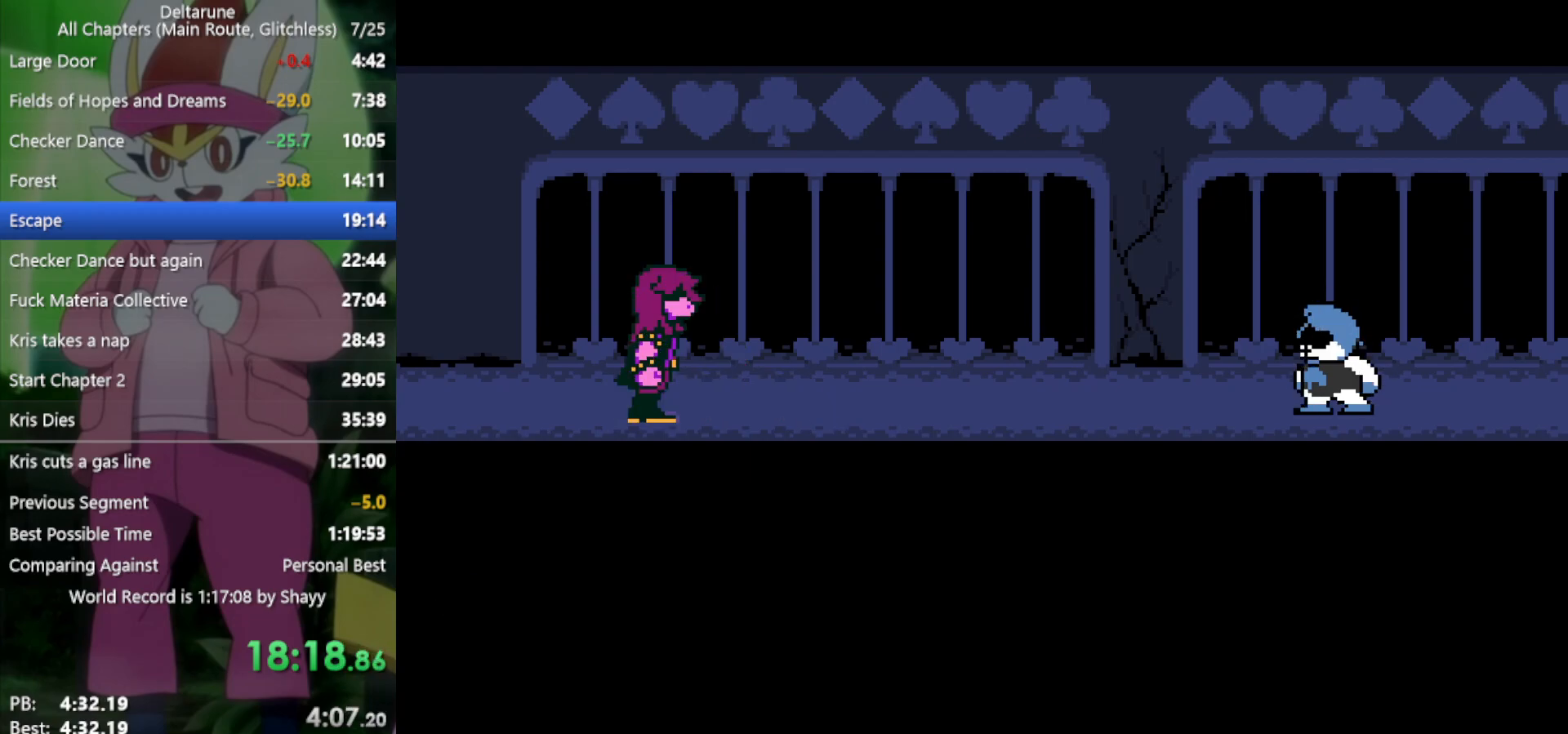
{"keys": ["x"], "events": [[33, "z", "up"], [67, "return", "down"], [117, "return", "up"], [217, "return", "down"], [217, "z", "down"], [250, "return", "up"], [300, "z", "up"], [350, "return", "down"], [400, "return", "up"], [400, "z", "down"], [433, "z", "up"]]}
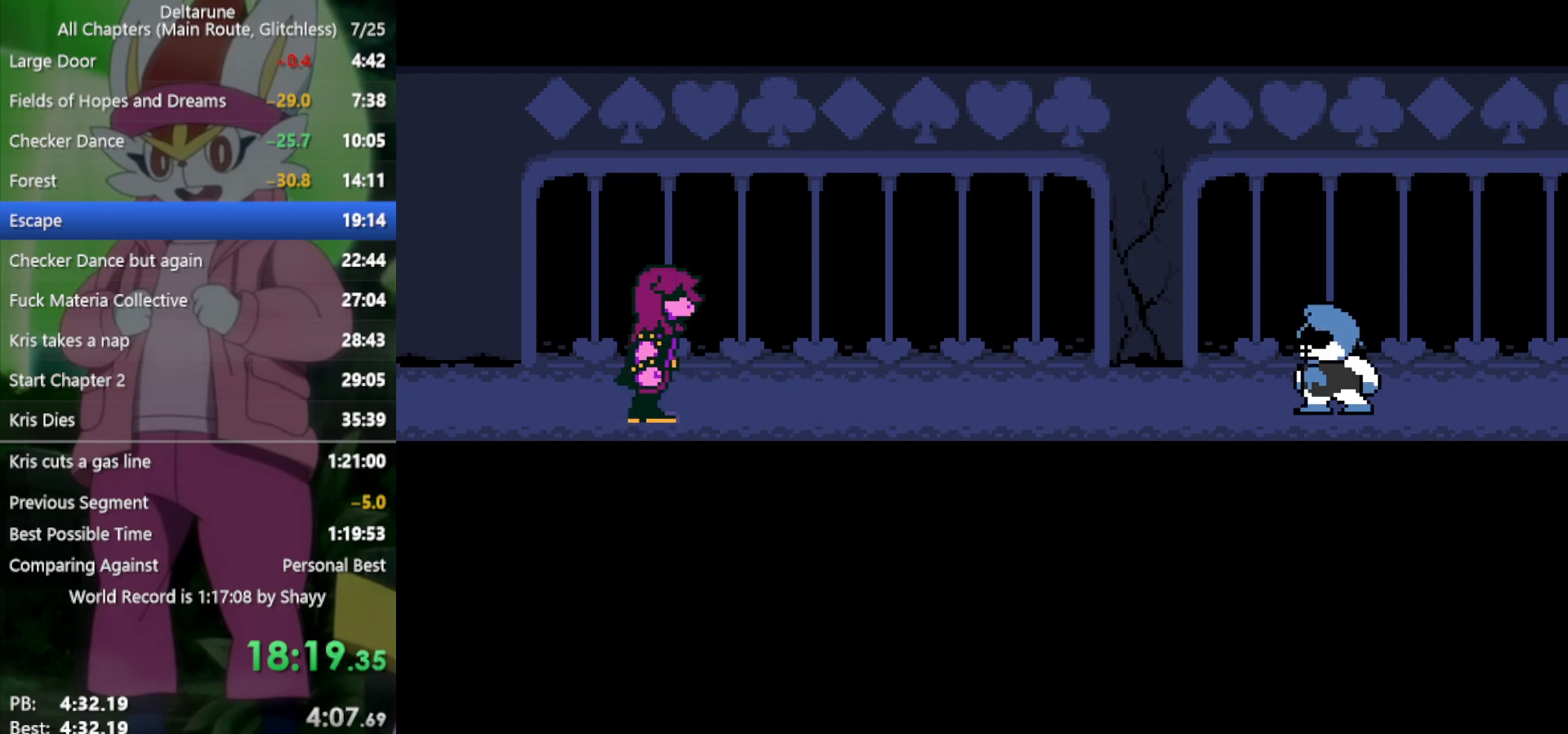
{"keys": ["x"], "events": [[33, "return", "down"], [33, "z", "down"], [83, "return", "up"], [117, "z", "up"], [167, "return", "down"], [217, "return", "up"], [217, "z", "down"], [267, "z", "up"], [300, "return", "down"], [350, "return", "up"], [400, "z", "down"], [450, "return", "down"], [450, "z", "up"], [483, "return", "up"]]}
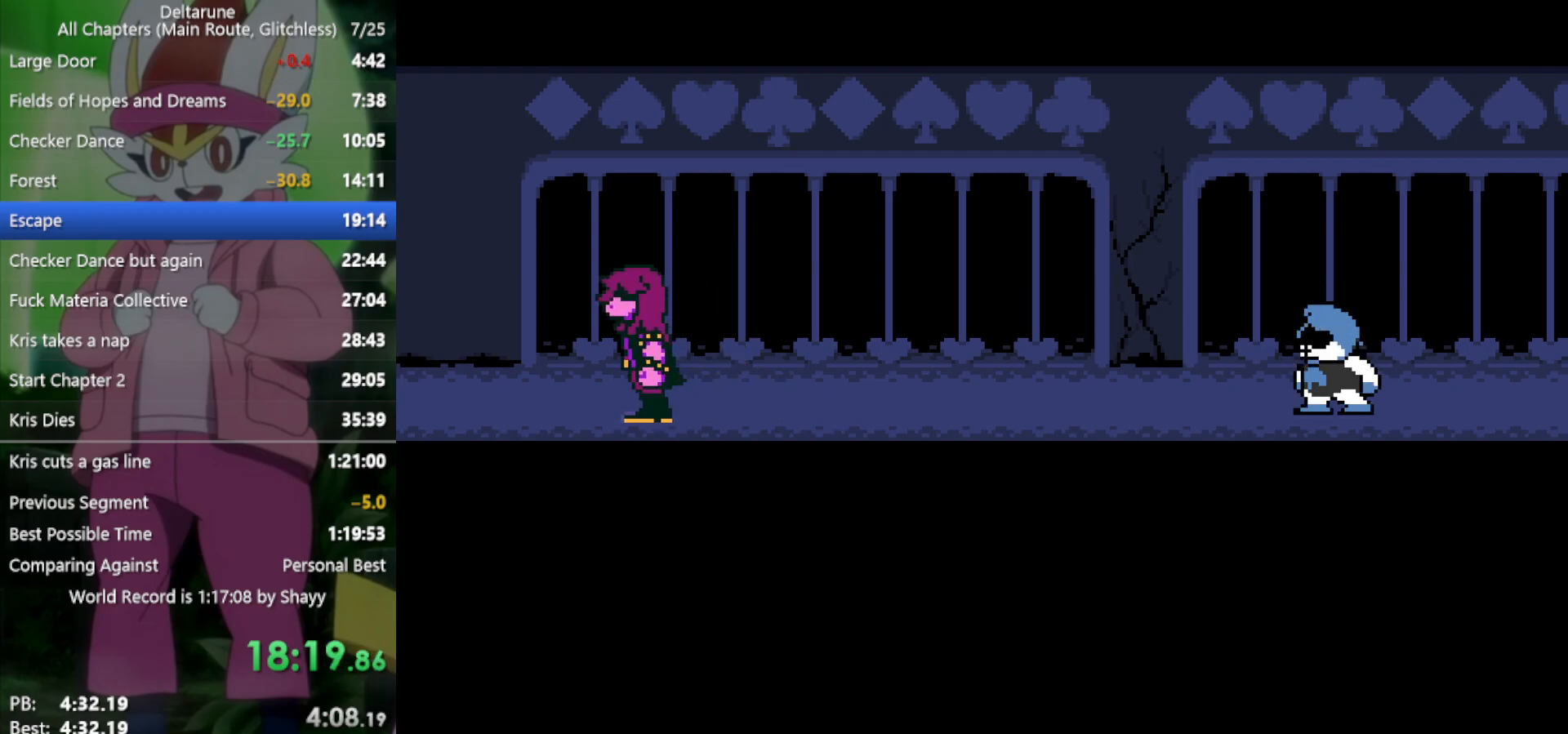
{"keys": ["x", "z"], "events": [[33, "z", "down"], [83, "return", "down"], [83, "z", "up"], [167, "return", "up"], [167, "z", "down"], [217, "z", "up"], [267, "return", "down"], [317, "return", "up"], [367, "z", "down"], [400, "return", "down"], [400, "z", "up"], [450, "return", "up"], [500, "z", "down"]]}
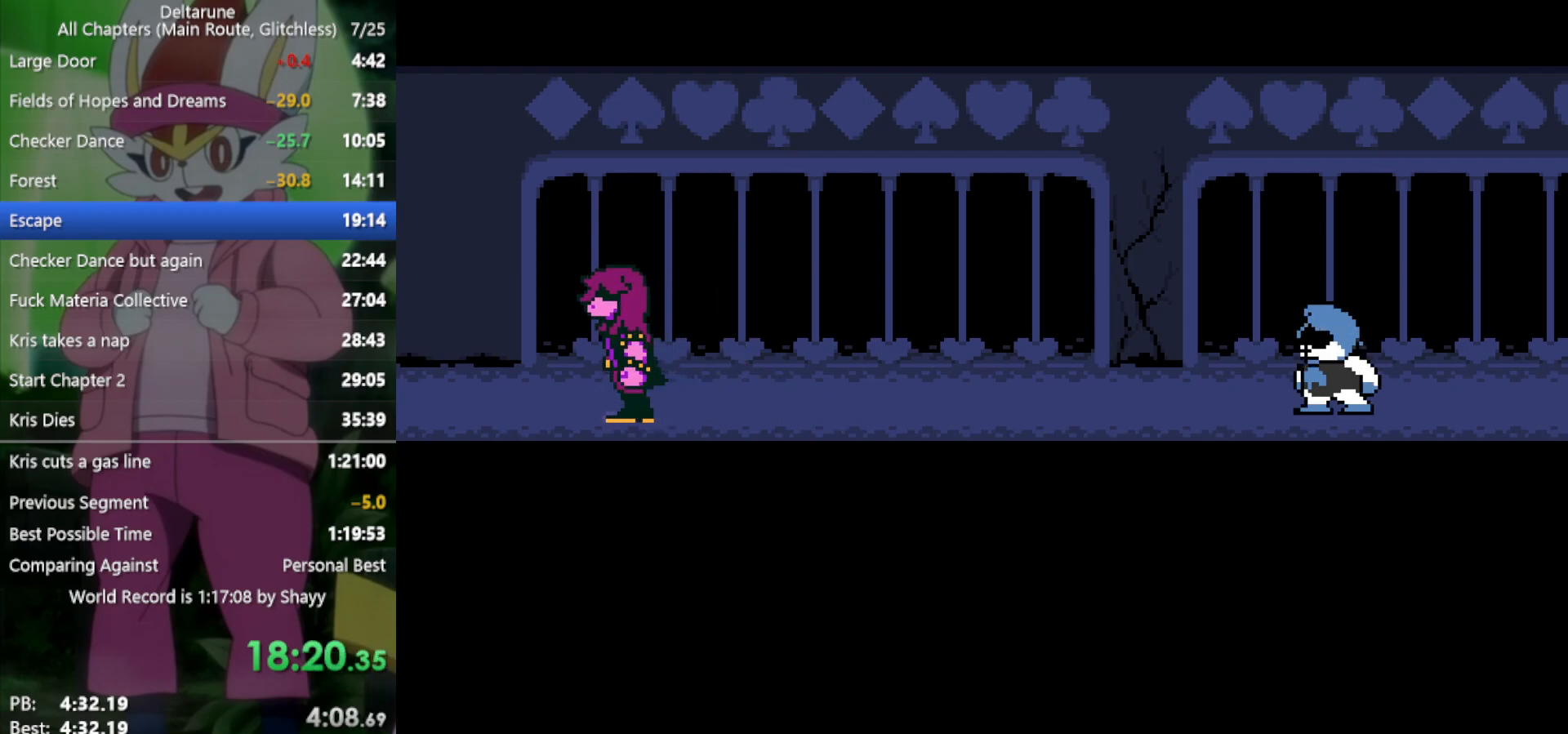
{"keys": ["return", "x"], "events": [[50, "return", "down"], [50, "z", "up"], [83, "return", "up"], [183, "return", "down"], [183, "z", "down"], [233, "return", "up"], [233, "z", "up"], [317, "return", "down"], [317, "z", "down"], [367, "return", "up"], [367, "z", "up"], [450, "z", "down"], [500, "return", "down"], [500, "z", "up"]]}
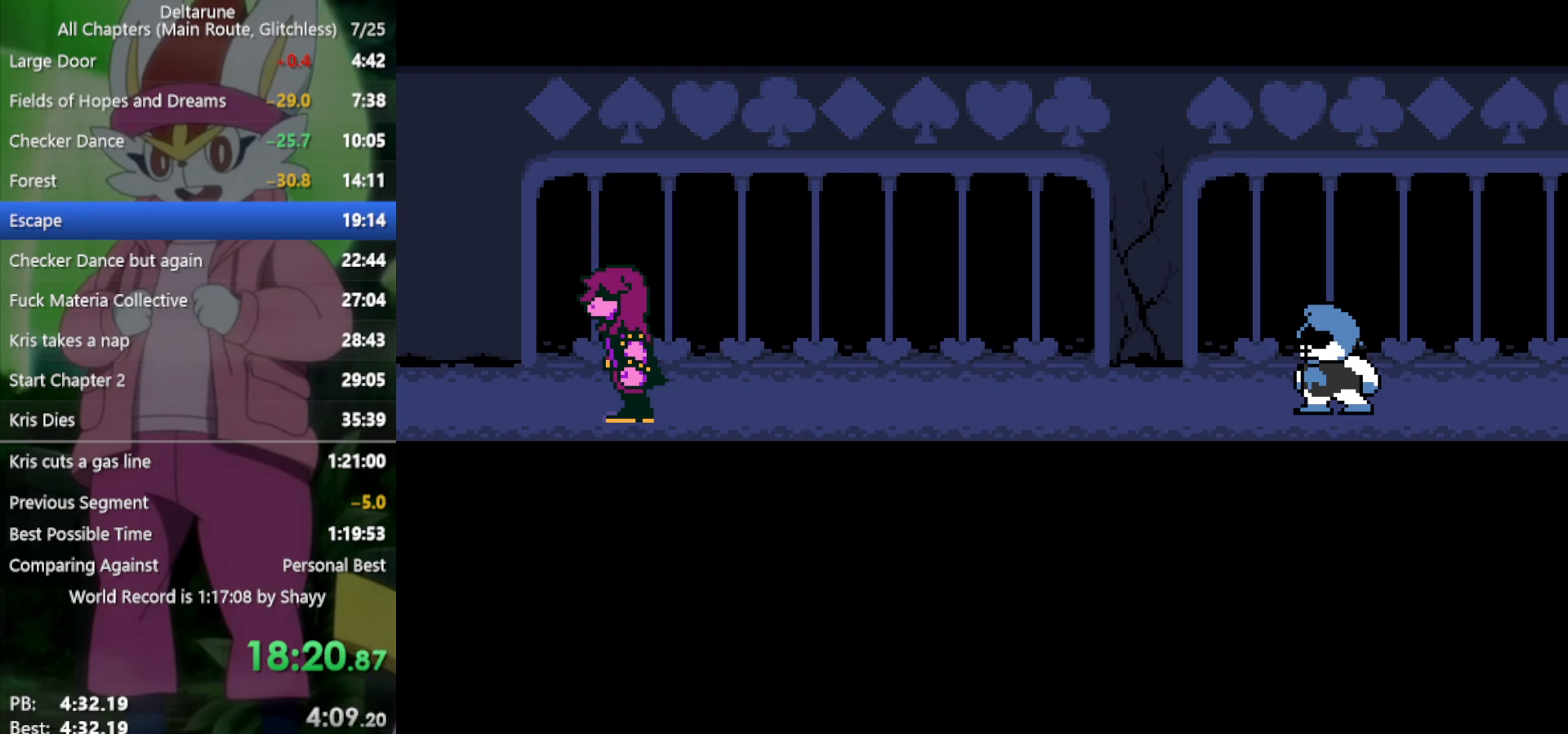
{"keys": ["x"], "events": [[50, "return", "up"], [100, "z", "down"], [133, "return", "down"], [183, "return", "up"], [183, "z", "up"], [283, "return", "down"], [283, "z", "down"], [317, "return", "up"], [317, "z", "up"], [417, "return", "down"], [417, "z", "down"], [450, "return", "up"], [450, "z", "up"]]}
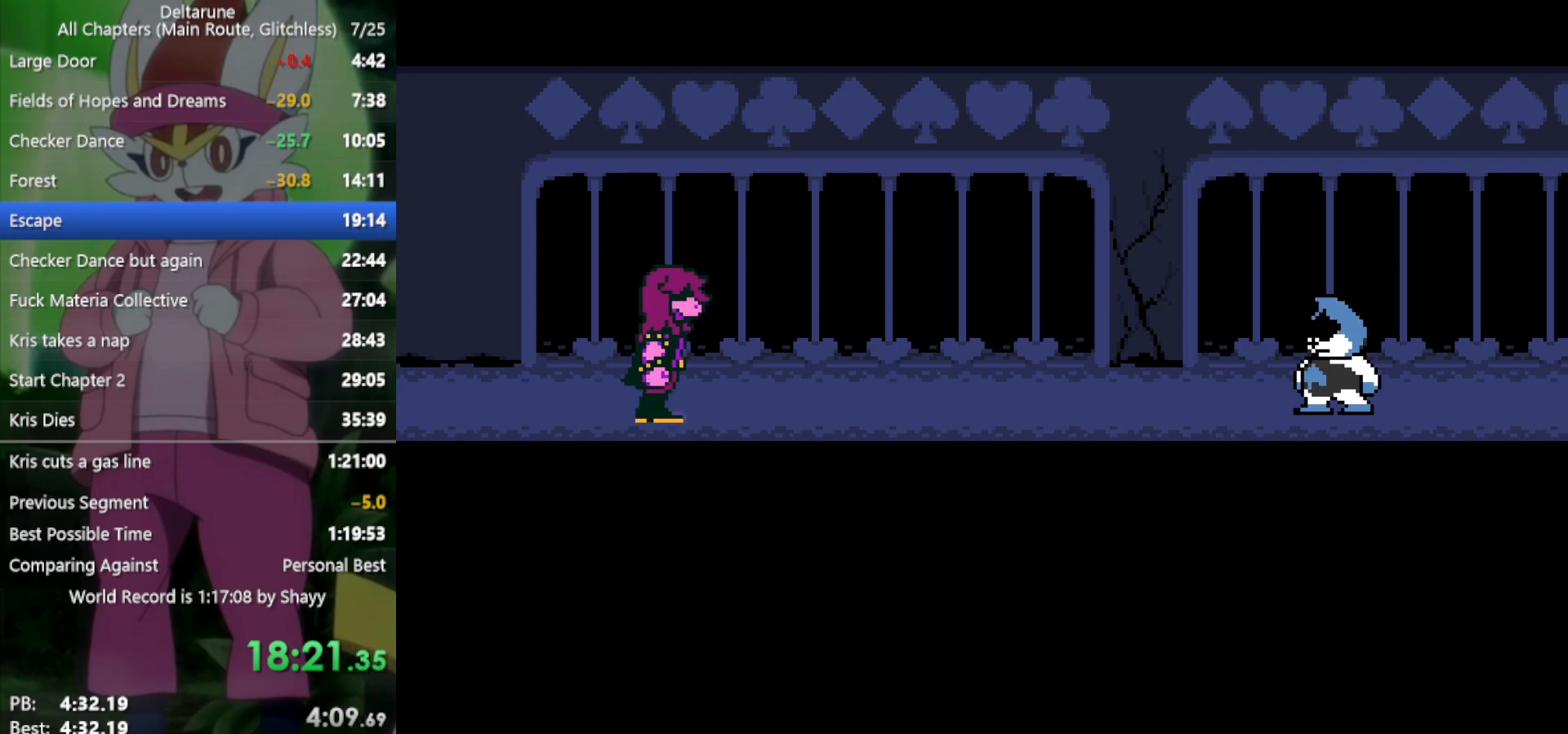
{"keys": ["x", "z"], "events": [[50, "return", "down"], [50, "z", "down"], [83, "return", "up"], [83, "z", "up"], [183, "return", "down"], [183, "z", "down"], [233, "return", "up"], [283, "z", "up"], [317, "return", "down"], [317, "z", "down"], [367, "return", "up"], [417, "z", "up"], [467, "return", "down"], [500, "return", "up"], [500, "z", "down"]]}
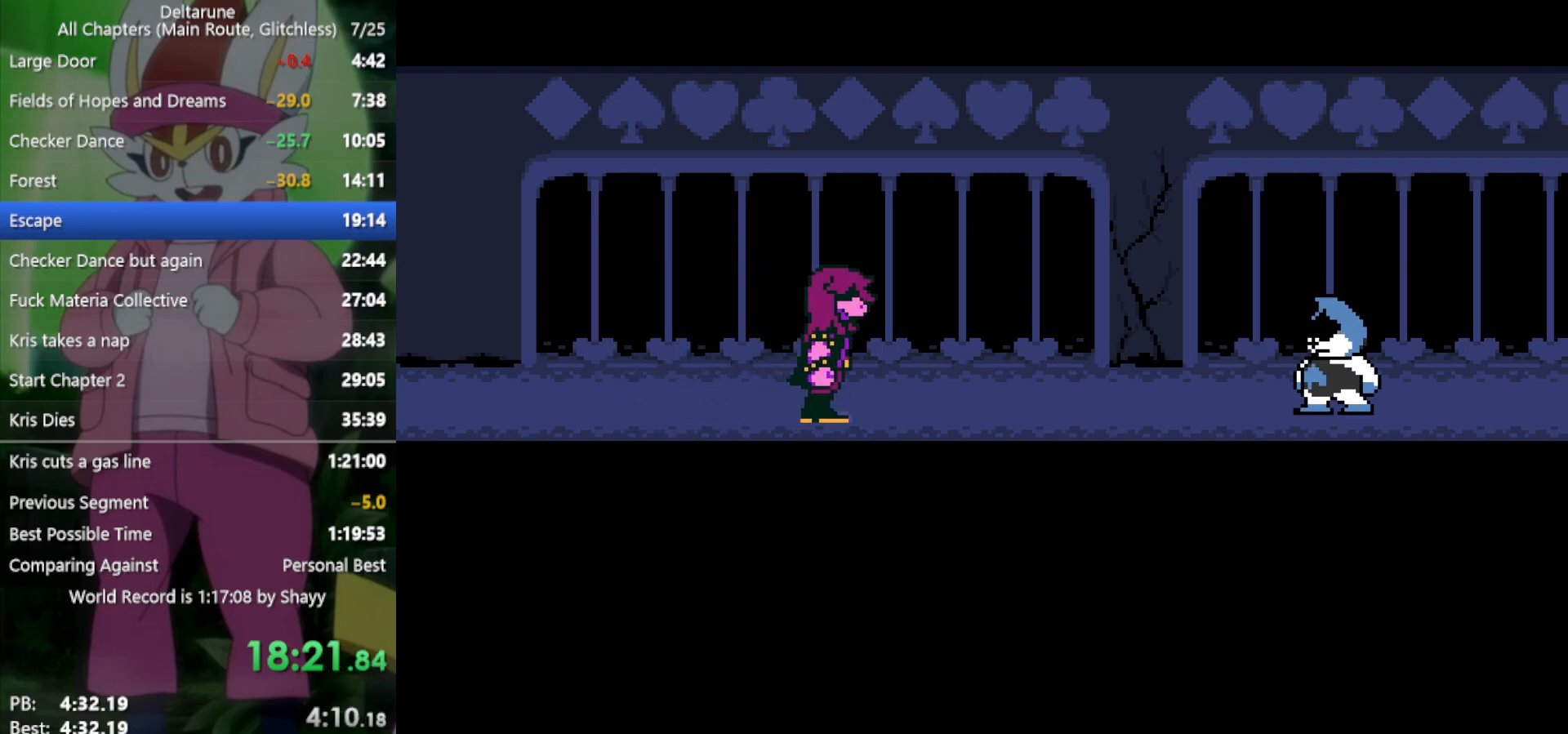
{"keys": ["return", "x"], "events": [[50, "z", "up"], [100, "return", "down"], [150, "return", "up"], [150, "z", "down"], [183, "z", "up"], [233, "return", "down"], [283, "return", "up"], [283, "z", "down"], [317, "z", "up"], [367, "return", "down"], [417, "return", "up"], [417, "z", "down"], [467, "z", "up"], [500, "return", "down"]]}
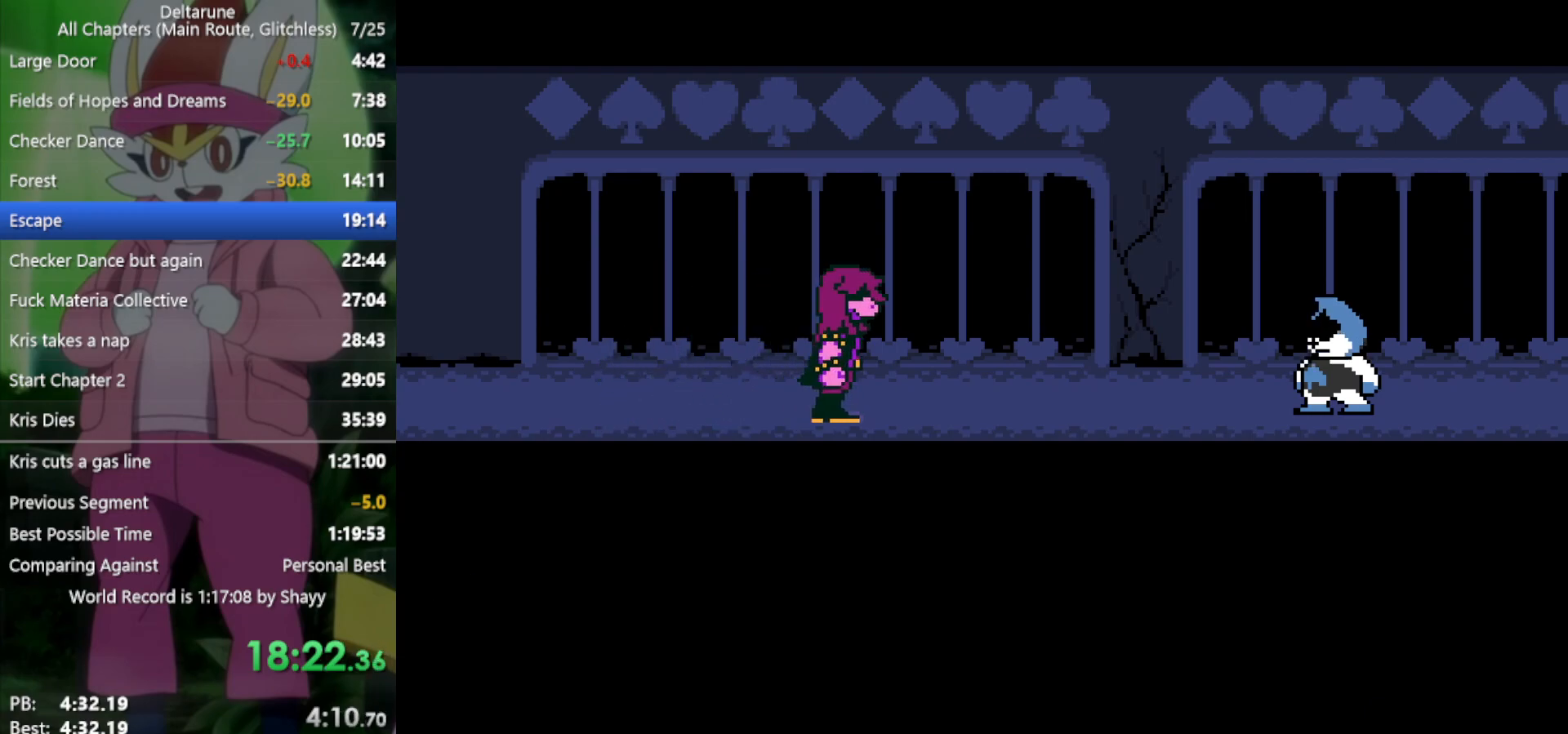
{"keys": ["return", "x", "z"], "events": [[50, "return", "up"], [50, "z", "down"], [100, "return", "down"], [100, "z", "up"], [150, "return", "up"], [183, "z", "down"], [233, "return", "down"], [283, "return", "up"], [283, "z", "up"], [333, "z", "down"], [367, "return", "down"], [417, "return", "up"], [417, "z", "up"], [500, "return", "down"], [500, "z", "down"]]}
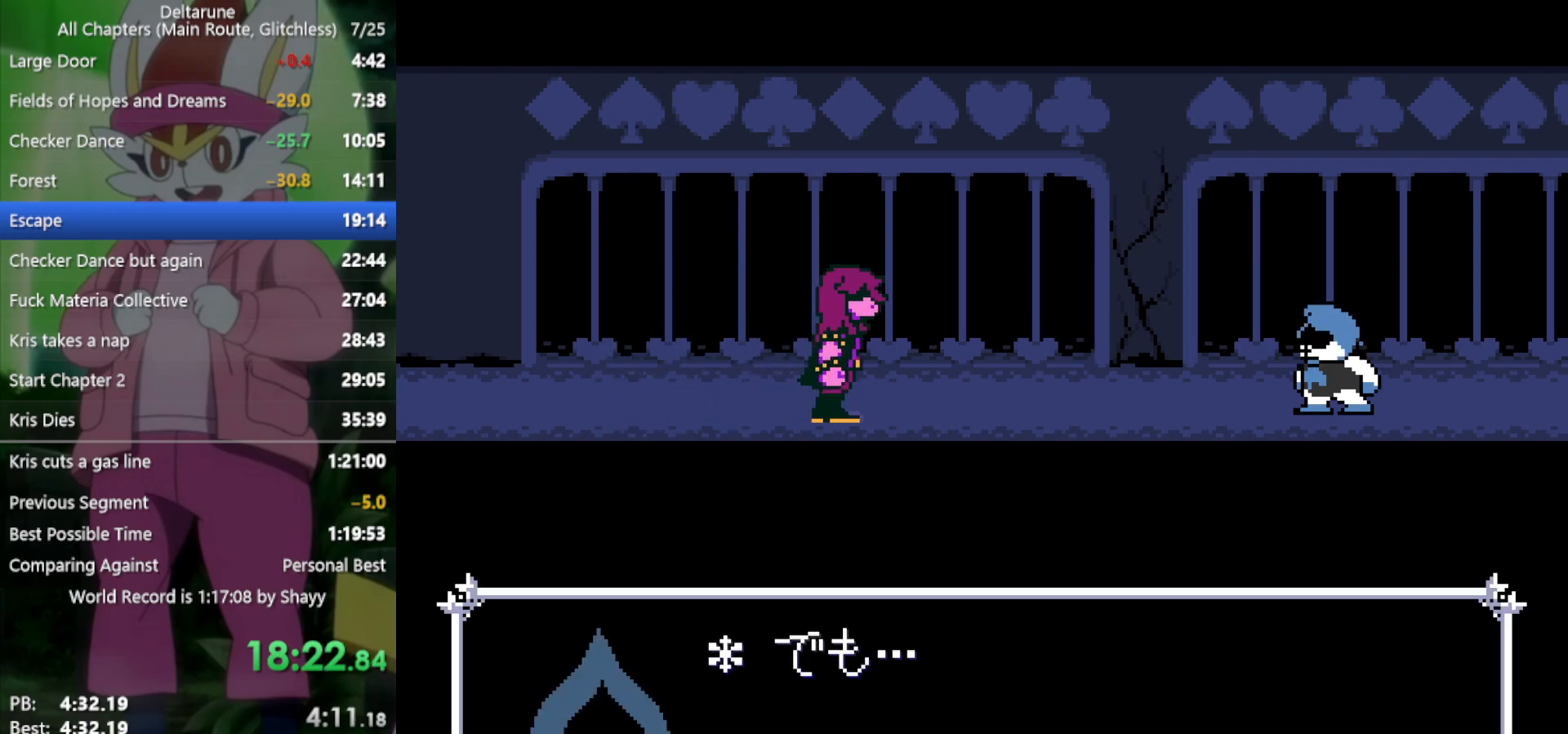
{"keys": ["x", "z"], "events": [[50, "return", "up"], [50, "z", "up"], [150, "return", "down"], [150, "z", "down"], [183, "return", "up"], [183, "z", "up"], [283, "return", "down"], [283, "z", "down"], [333, "return", "up"], [333, "z", "up"], [417, "return", "down"], [417, "z", "down"], [467, "return", "up"]]}
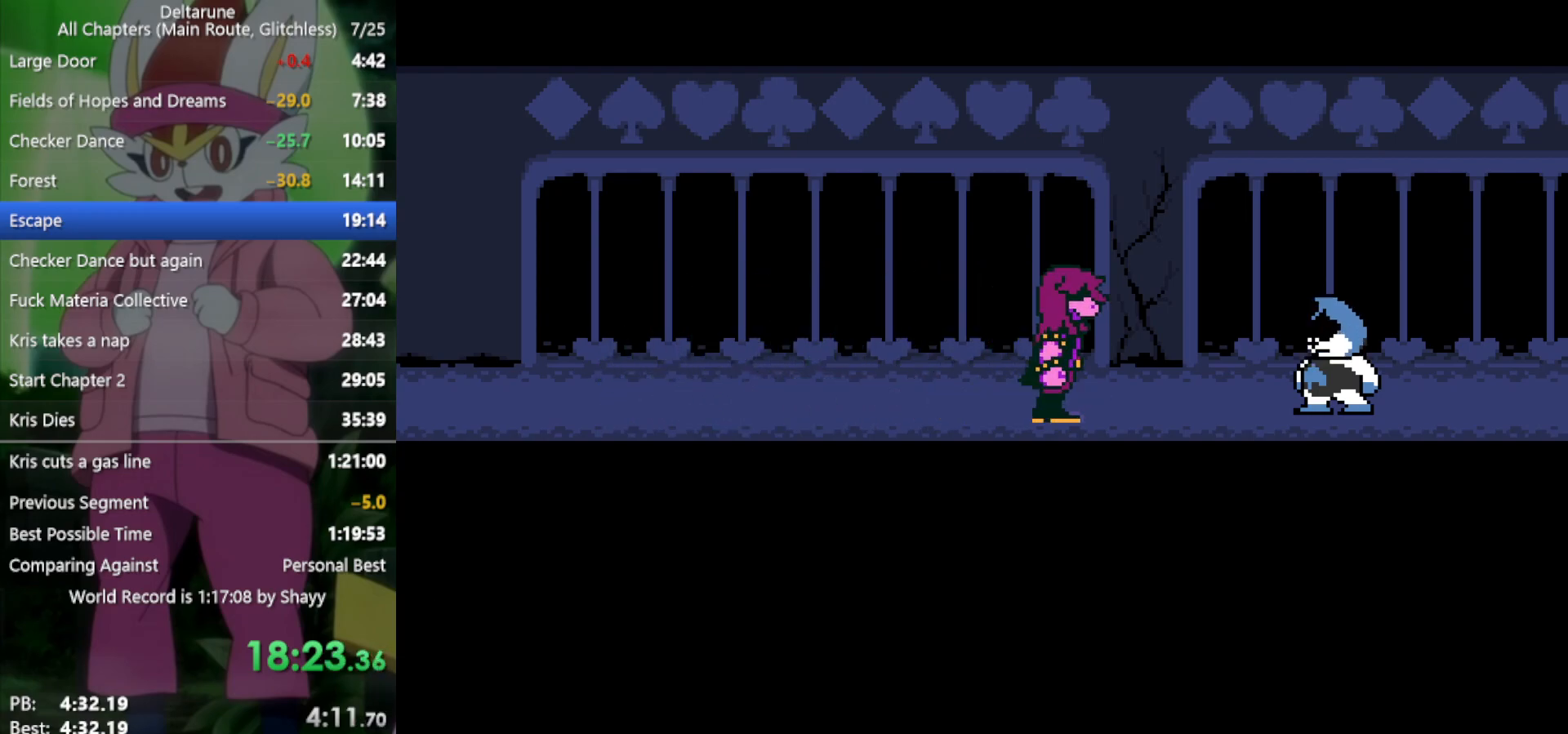
{"keys": ["x"], "events": [[17, "z", "up"], [50, "return", "down"], [100, "return", "up"], [100, "z", "down"], [150, "z", "up"], [200, "return", "down"], [233, "return", "up"], [233, "z", "down"], [283, "z", "up"], [367, "z", "down"], [467, "z", "up"]]}
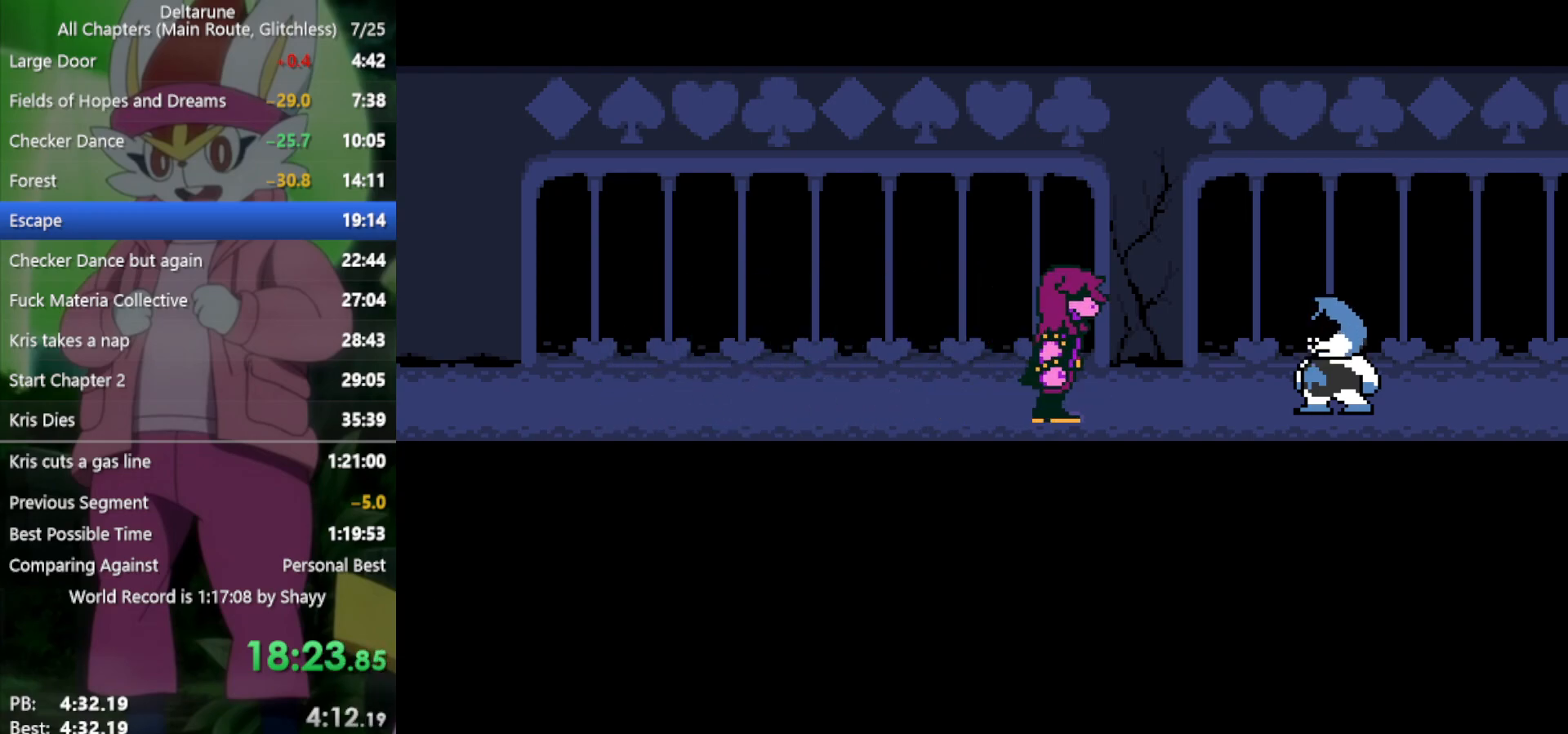
{"keys": ["return", "x"], "events": [[17, "return", "down"], [67, "return", "up"], [67, "z", "down"], [100, "z", "up"], [150, "return", "down"], [200, "return", "up"], [200, "z", "down"], [300, "return", "down"], [300, "z", "up"], [333, "return", "up"], [383, "z", "down"], [433, "z", "up"], [483, "return", "down"]]}
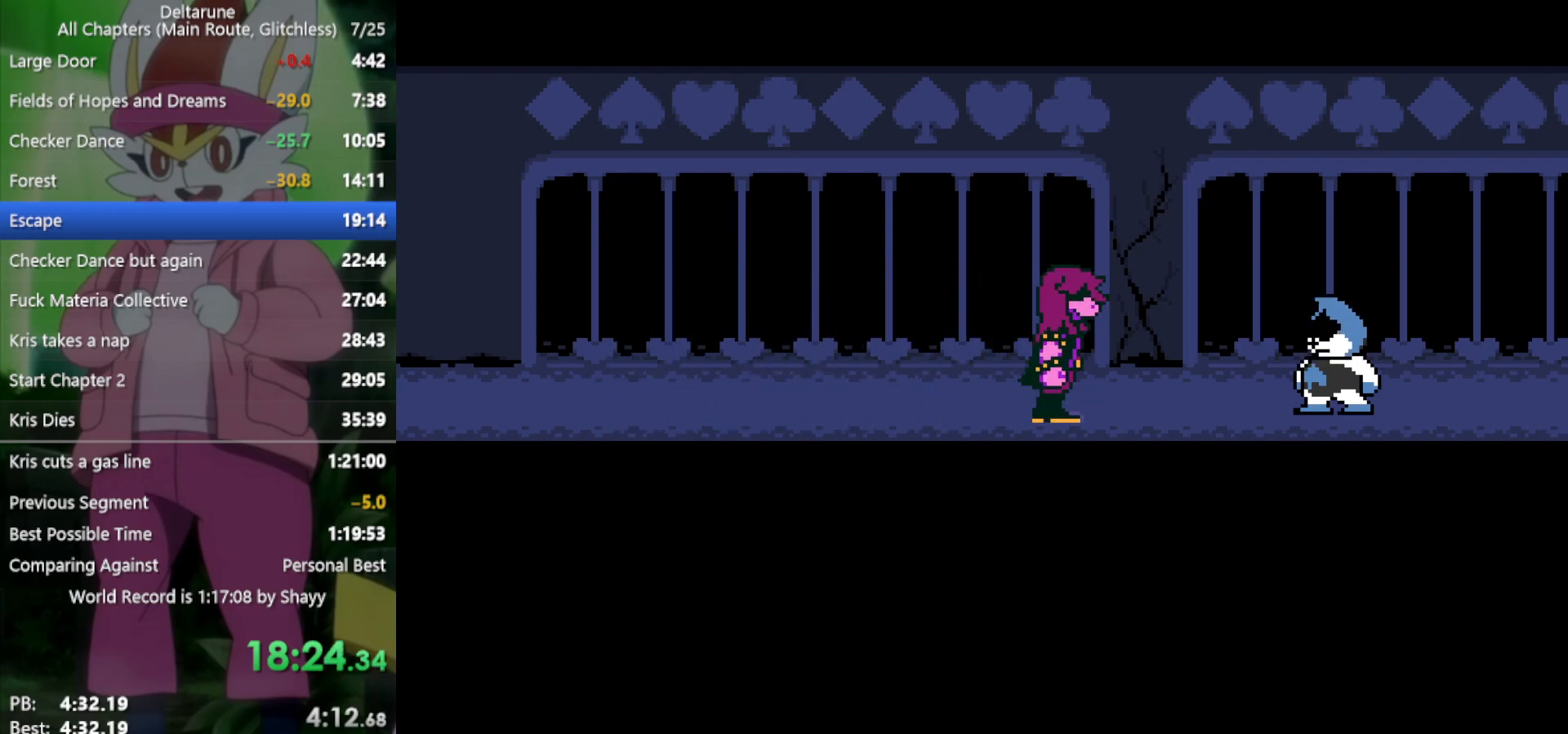
{"keys": ["x"], "events": [[33, "return", "up"], [67, "z", "down"], [117, "return", "down"], [117, "z", "up"], [167, "return", "up"], [217, "z", "down"], [250, "return", "down"], [250, "z", "up"], [300, "return", "up"], [350, "z", "down"], [400, "return", "down"], [433, "return", "up"], [433, "z", "up"]]}
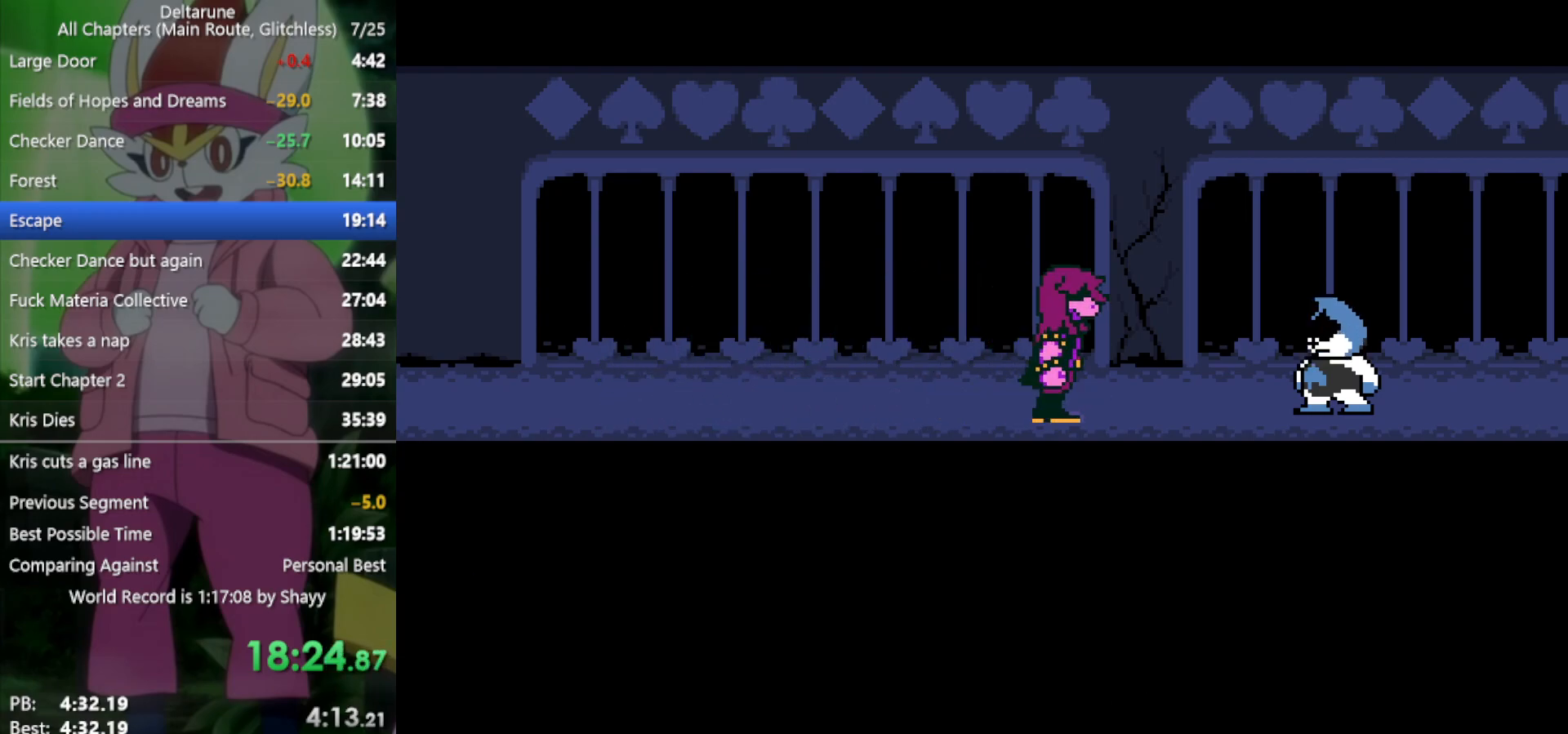
{"keys": ["x", "z"], "events": [[33, "return", "down"], [33, "z", "down"], [83, "return", "up"], [83, "z", "up"], [167, "return", "down"], [167, "z", "down"], [217, "return", "up"], [217, "z", "up"], [300, "return", "down"], [300, "z", "down"], [350, "return", "up"], [400, "z", "up"], [483, "z", "down"]]}
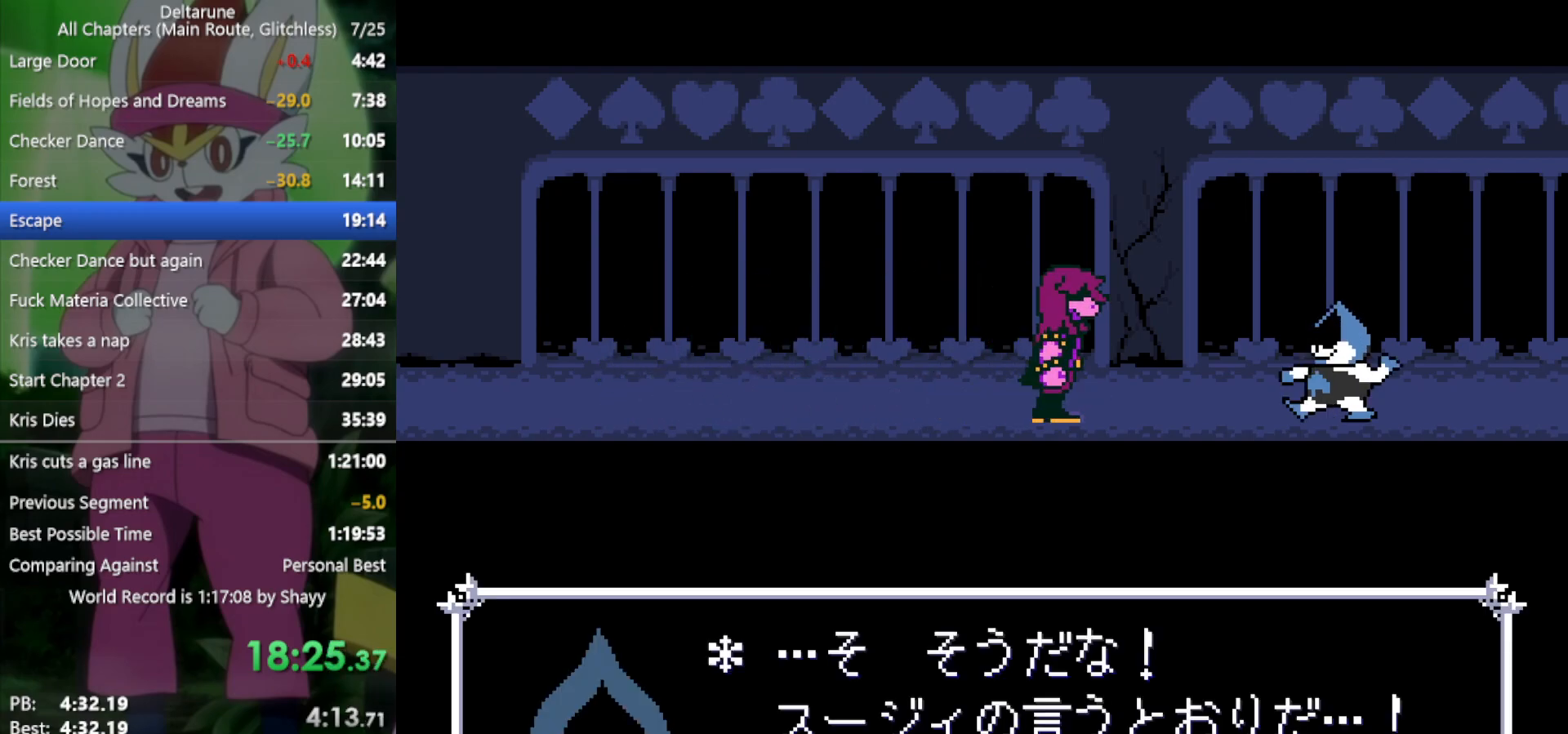
{"keys": ["x", "z"], "events": [[33, "z", "up"], [83, "return", "down"], [117, "return", "up"], [117, "z", "down"], [217, "z", "up"], [267, "return", "down"], [317, "return", "up"], [317, "z", "down"], [350, "z", "up"], [400, "return", "down"], [450, "return", "up"], [450, "z", "down"]]}
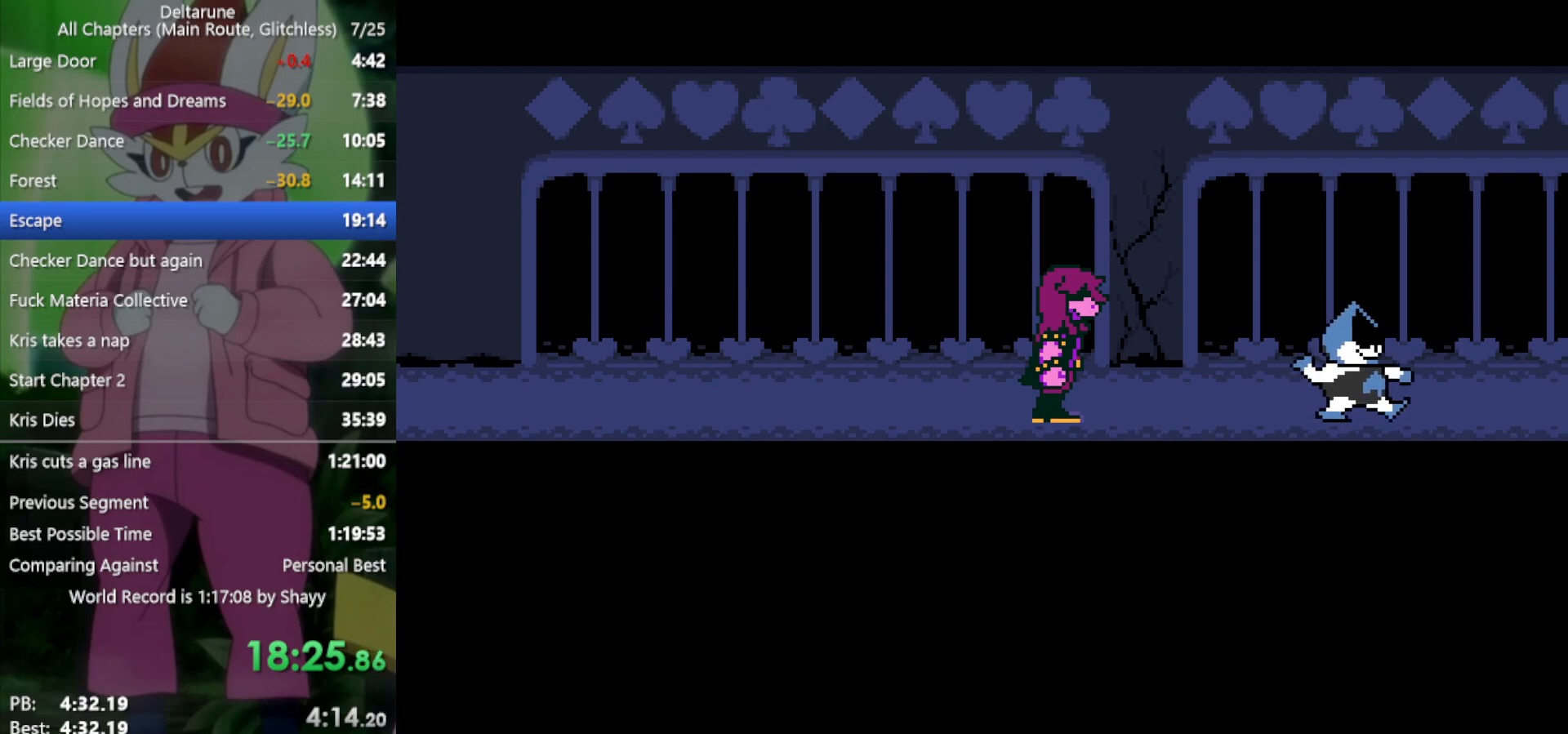
{"keys": ["return", "x"], "events": [[50, "return", "down"], [50, "z", "up"], [83, "return", "up"], [133, "z", "down"], [183, "z", "up"], [217, "return", "down"], [267, "return", "up"], [267, "z", "down"], [367, "return", "down"], [367, "z", "up"], [400, "return", "up"], [450, "z", "down"], [500, "return", "down"], [500, "z", "up"]]}
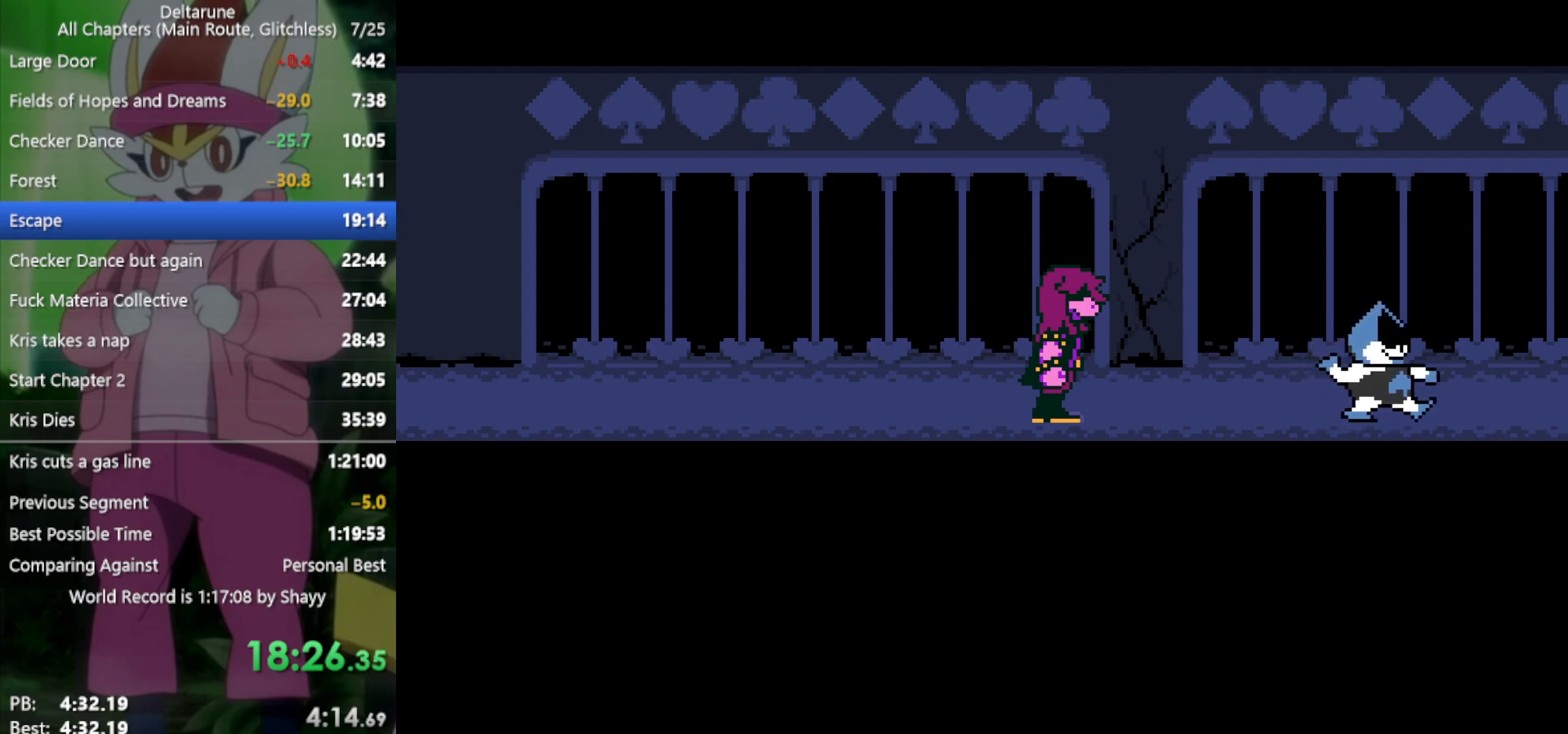
{"keys": ["x"], "events": [[50, "return", "up"], [83, "z", "down"], [133, "return", "down"], [183, "return", "up"], [183, "z", "up"], [267, "return", "down"], [267, "z", "down"], [317, "return", "up"], [317, "z", "up"], [417, "return", "down"], [417, "z", "down"], [450, "return", "up"], [500, "z", "up"]]}
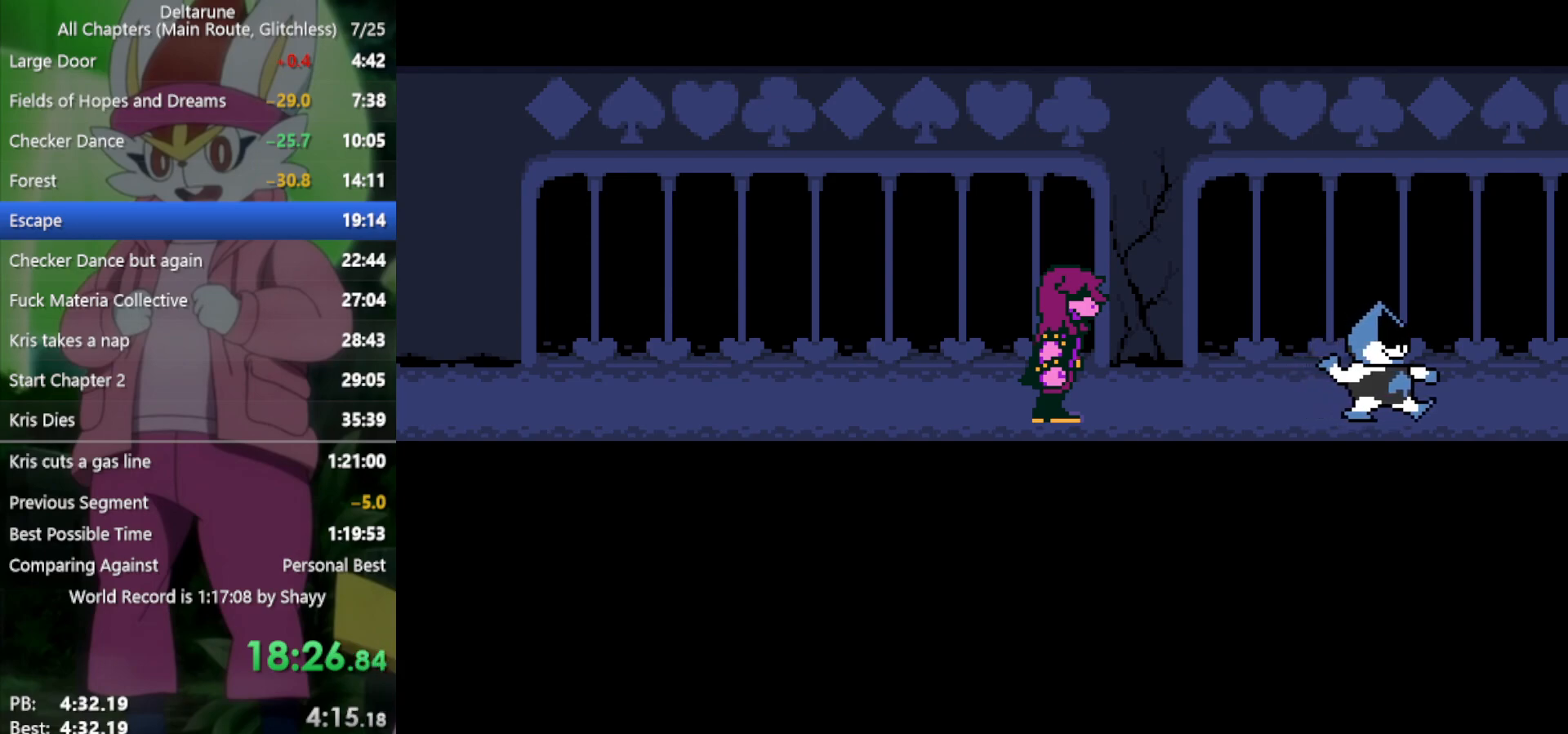
{"keys": ["x", "z"], "events": [[100, "return", "down"], [100, "z", "down"], [150, "return", "up"], [150, "z", "up"], [233, "return", "down"], [283, "return", "up"], [283, "z", "down"], [333, "z", "up"], [367, "return", "down"], [417, "return", "up"], [417, "z", "down"]]}
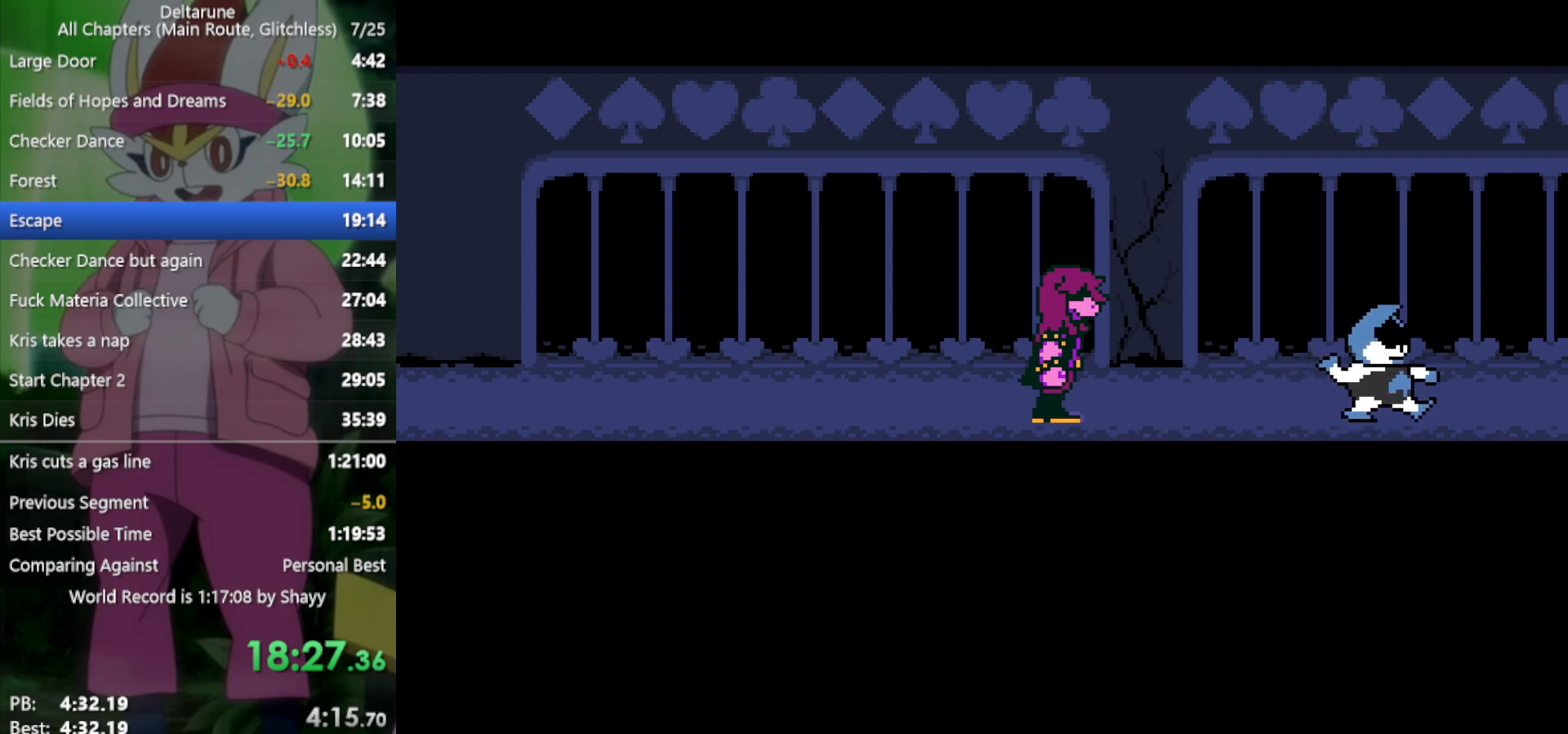
{"keys": ["x"], "events": [[17, "return", "down"], [17, "z", "up"], [50, "return", "up"], [100, "z", "down"], [150, "return", "down"], [150, "z", "up"], [200, "return", "up"], [283, "return", "down"], [283, "z", "down"], [333, "return", "up"], [333, "z", "up"], [417, "return", "down"], [417, "z", "down"], [467, "return", "up"], [467, "z", "up"]]}